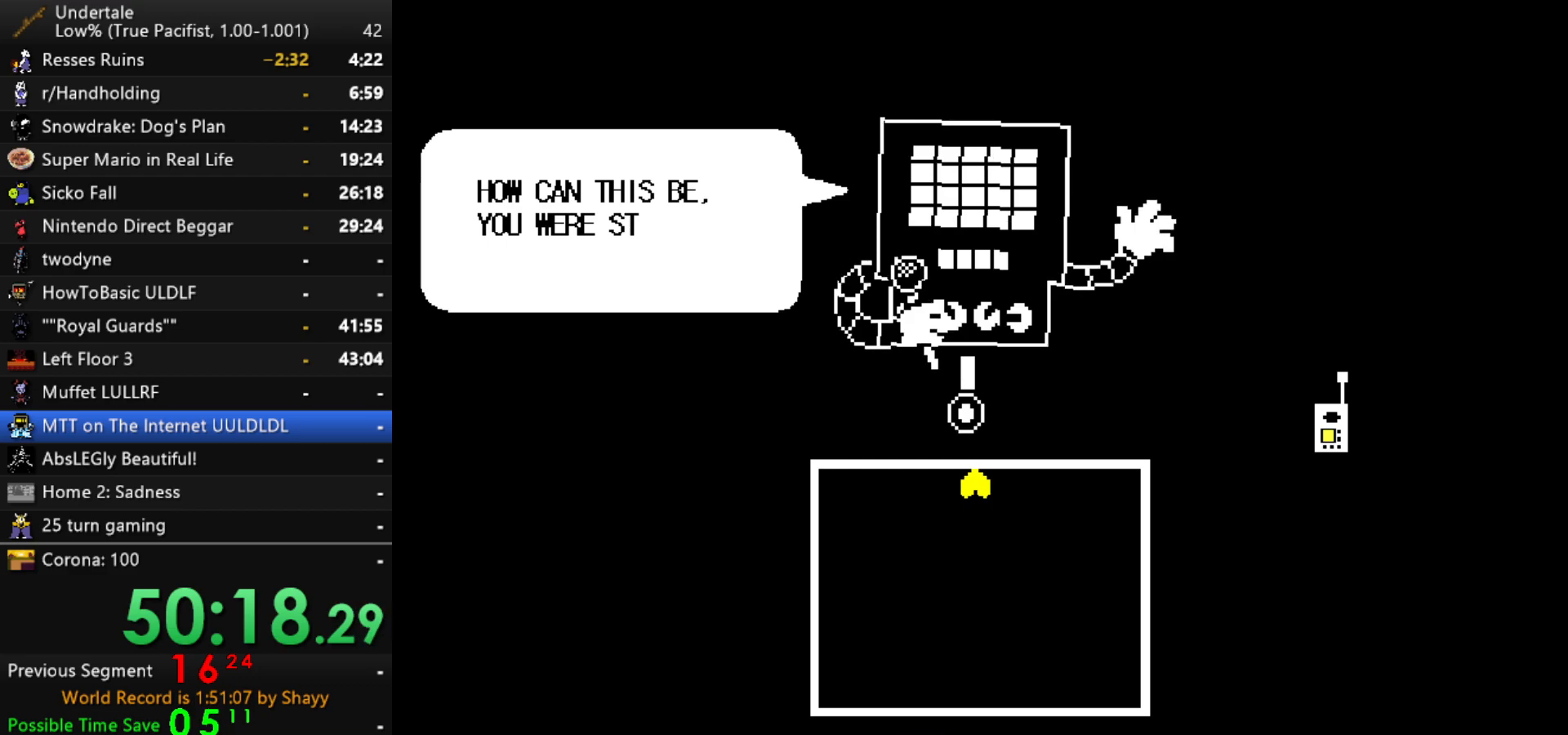
Gameplay with keyboard; each line is a JSON object with the keys held at the frame after it. "events" lists presses ("down") and releases ("up") of "c", "ctrl", "down", "left", "return", "right", "shift", "up", "x" and "z" between this image and that frame as [ms after this image, input, new state], when the widget could be followed in between. No other keys are recorded. Mouse input is not recorded.
{"keys": ["return", "x"], "events": [[34, "return", "down"], [34, "z", "down"], [84, "z", "up"], [134, "return", "up"], [134, "z", "down"], [217, "return", "down"], [217, "z", "up"], [267, "return", "up"], [317, "x", "down"], [367, "return", "down"], [400, "return", "up"], [400, "shift", "down"], [400, "x", "up"], [400, "z", "down"], [450, "shift", "up"], [500, "return", "down"], [500, "x", "down"], [500, "z", "up"]]}
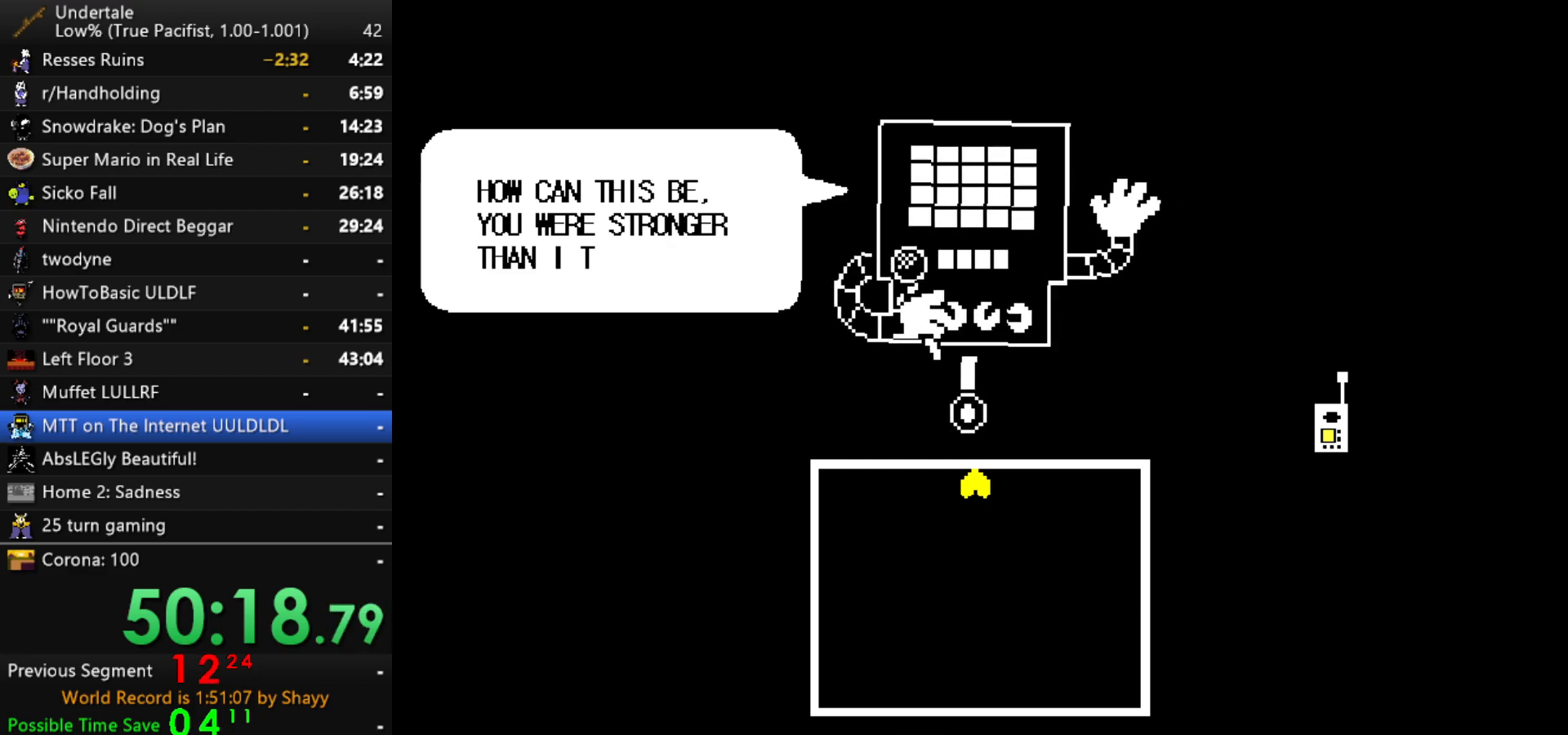
{"keys": ["shift"], "events": [[50, "return", "up"], [100, "x", "up"], [100, "z", "down"], [184, "return", "down"], [184, "x", "down"], [234, "z", "up"], [284, "return", "up"], [284, "shift", "down"], [284, "x", "up"], [334, "shift", "up"], [367, "x", "down"], [367, "z", "down"], [417, "return", "down"], [417, "z", "up"], [467, "return", "up"], [467, "shift", "down"], [467, "x", "up"]]}
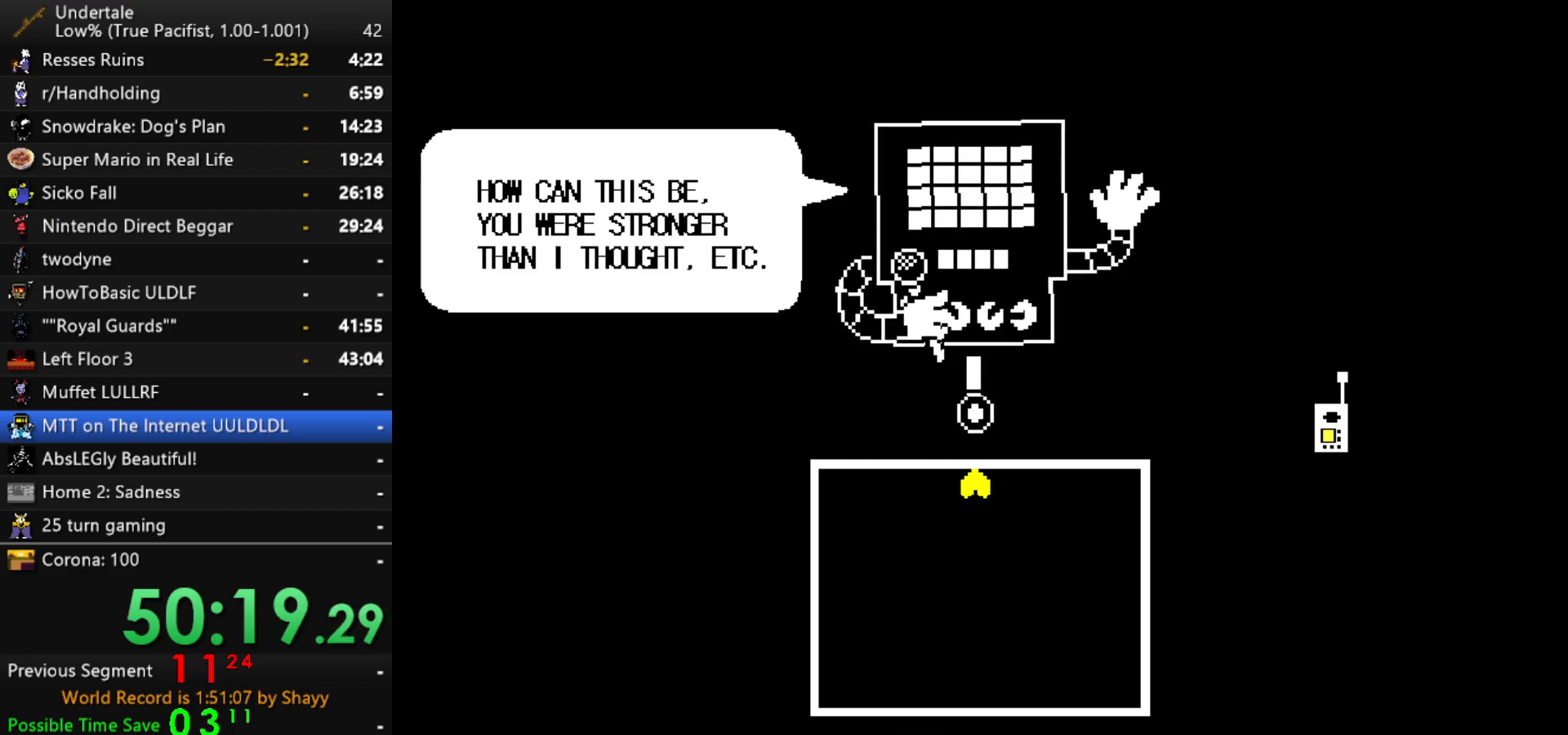
{"keys": [], "events": [[17, "shift", "up"], [67, "z", "down"], [117, "x", "down"], [150, "return", "down"], [150, "z", "up"], [200, "return", "up"], [200, "shift", "down"], [200, "x", "up"], [250, "shift", "up"], [250, "z", "down"], [300, "x", "down"], [300, "z", "up"], [350, "x", "up"]]}
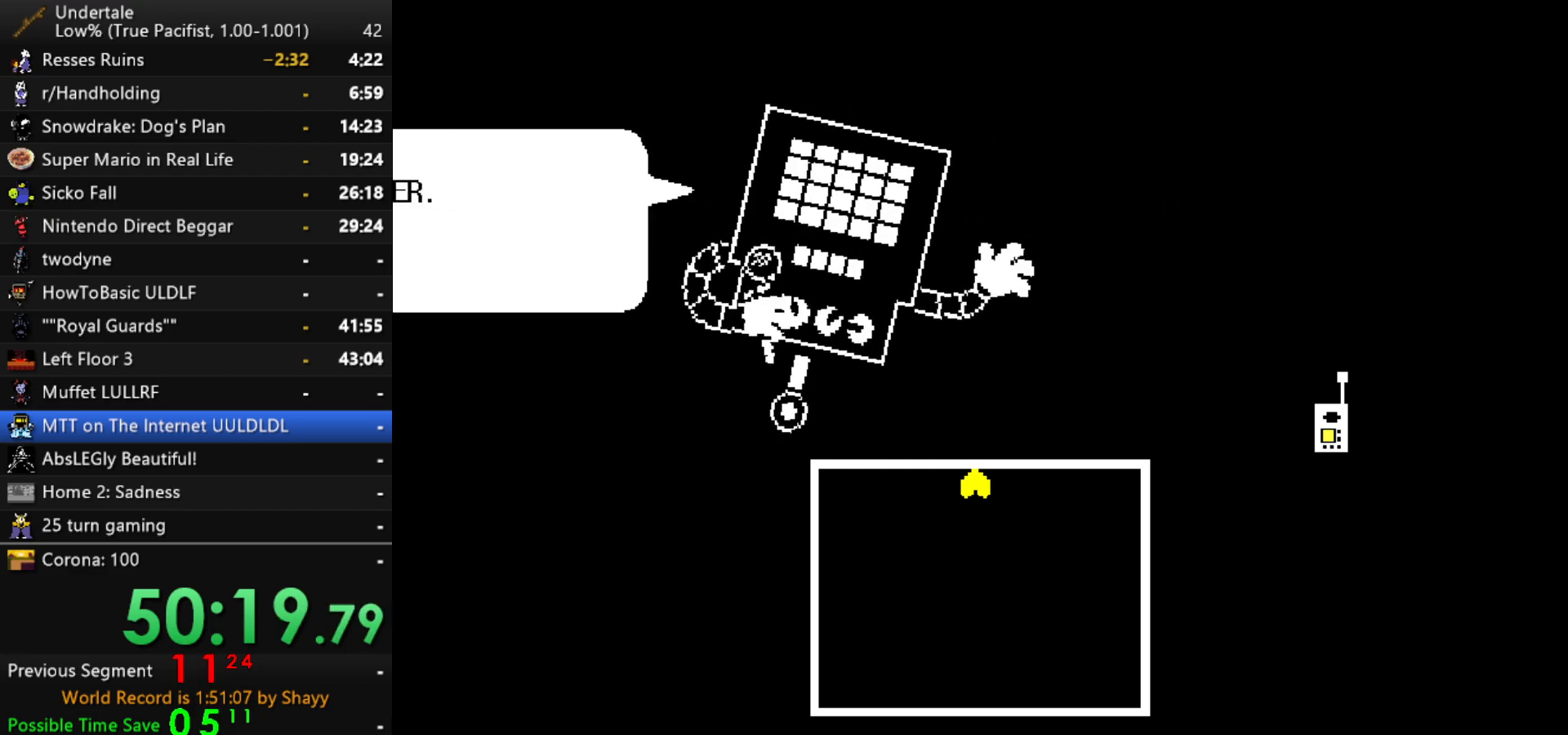
{"keys": ["right", "x"], "events": [[84, "z", "down"], [134, "x", "down"], [134, "z", "up"], [267, "z", "down"], [317, "x", "up"], [367, "z", "up"], [400, "z", "down"], [450, "x", "down"], [500, "right", "down"], [500, "z", "up"]]}
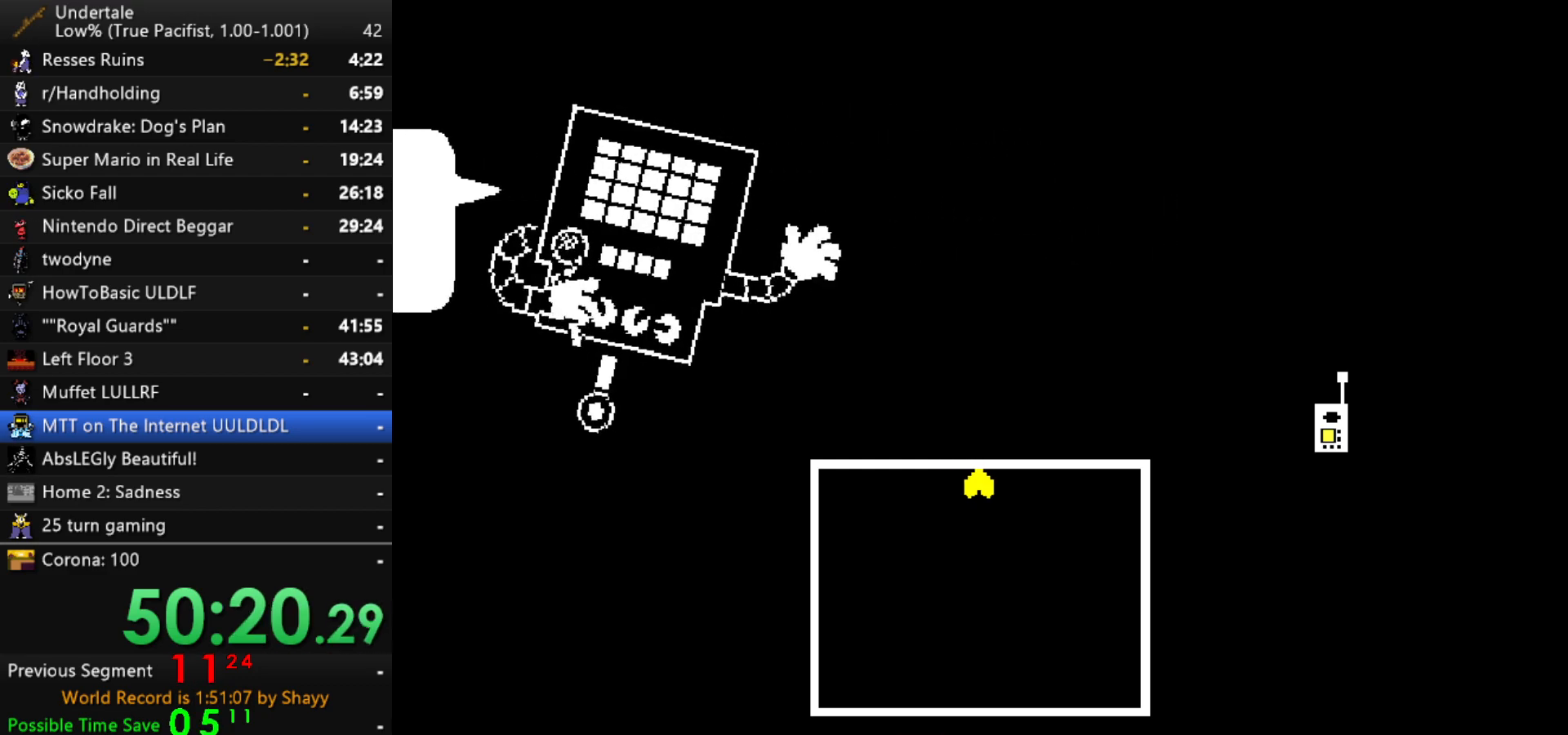
{"keys": ["right"], "events": [[100, "x", "up"], [100, "z", "down"], [184, "z", "up"]]}
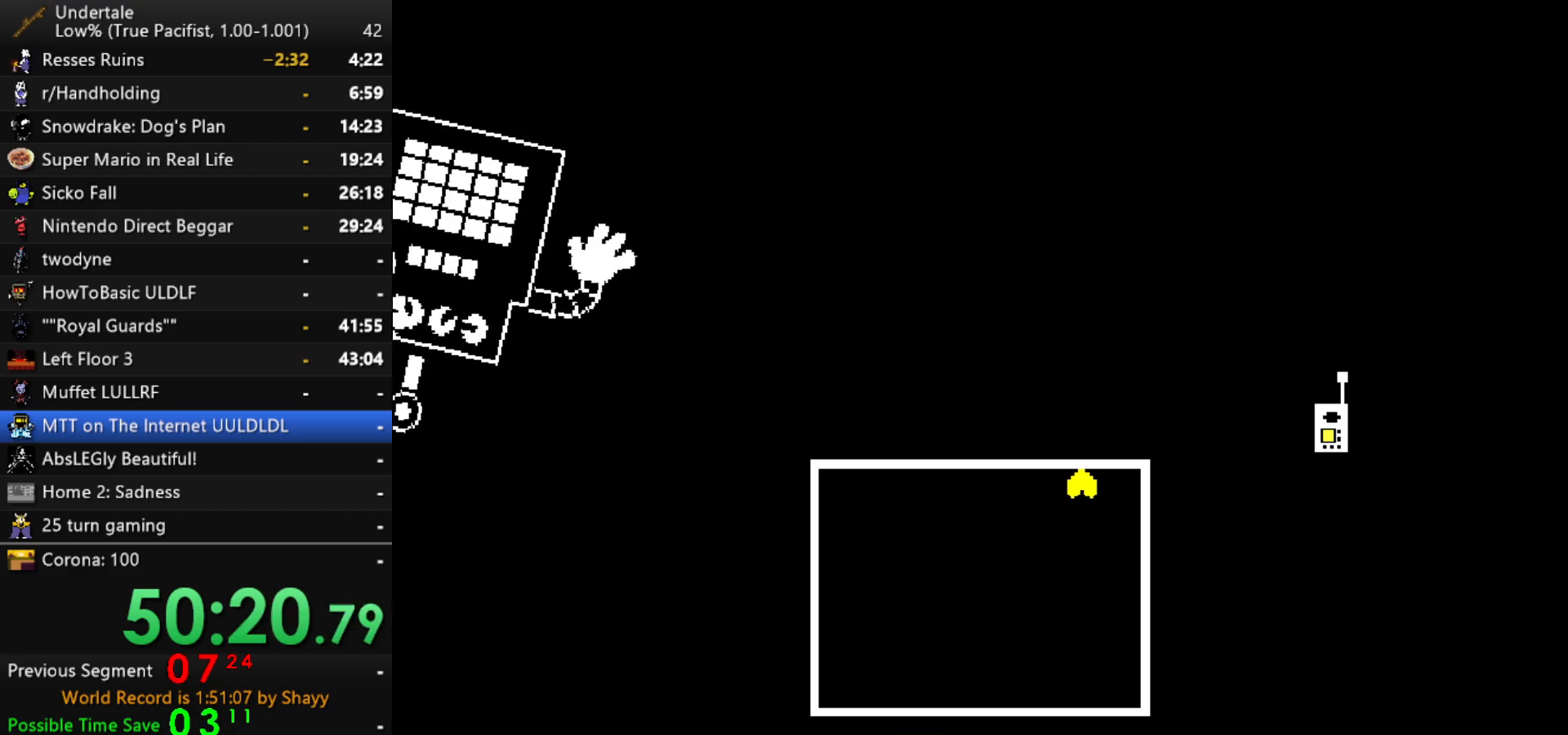
{"keys": ["return", "right", "shift"], "events": [[100, "x", "down"], [100, "z", "down"], [150, "x", "up"], [200, "z", "up"], [250, "shift", "down"], [300, "return", "down"], [350, "return", "up"], [350, "shift", "up"], [350, "x", "down"], [384, "z", "down"], [434, "shift", "down"], [434, "x", "up"], [434, "z", "up"], [484, "return", "down"]]}
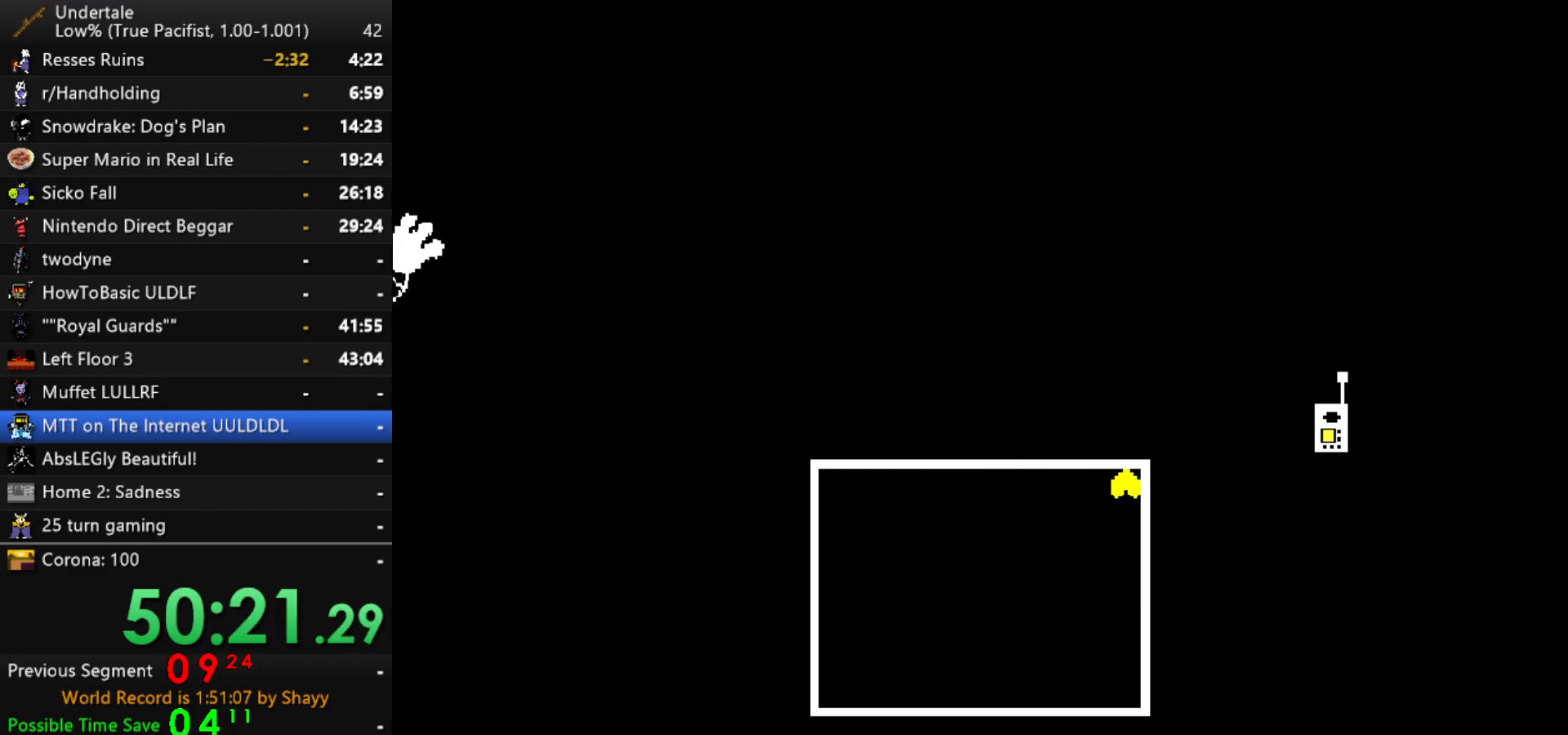
{"keys": ["right", "x"], "events": [[34, "shift", "up"], [84, "return", "up"], [84, "x", "down"], [134, "x", "up"], [134, "z", "down"], [167, "shift", "down"], [167, "z", "up"], [217, "return", "down"], [267, "return", "up"], [267, "shift", "up"], [317, "x", "down"], [317, "z", "down"], [367, "x", "up"], [417, "shift", "down"], [417, "z", "up"], [450, "return", "down"], [500, "return", "up"], [500, "shift", "up"], [500, "x", "down"]]}
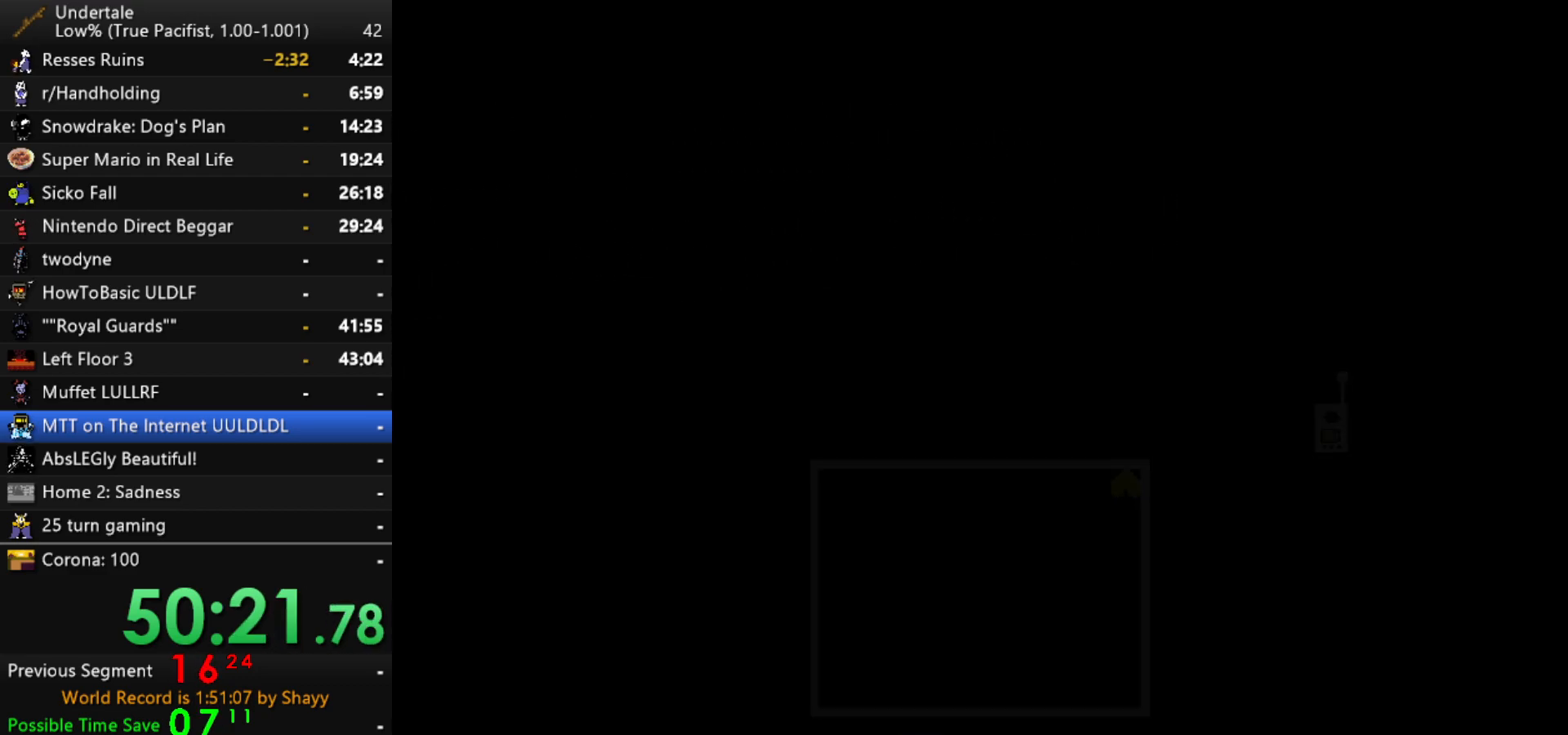
{"keys": ["right", "x", "z"], "events": [[50, "z", "down"], [100, "x", "up"], [100, "z", "up"], [134, "shift", "down"], [184, "return", "down"], [184, "shift", "up"], [234, "return", "up"], [234, "x", "down"], [284, "x", "up"], [284, "z", "down"], [334, "shift", "down"], [334, "z", "up"], [367, "return", "down"], [417, "return", "up"], [417, "shift", "up"], [467, "x", "down"], [467, "z", "down"]]}
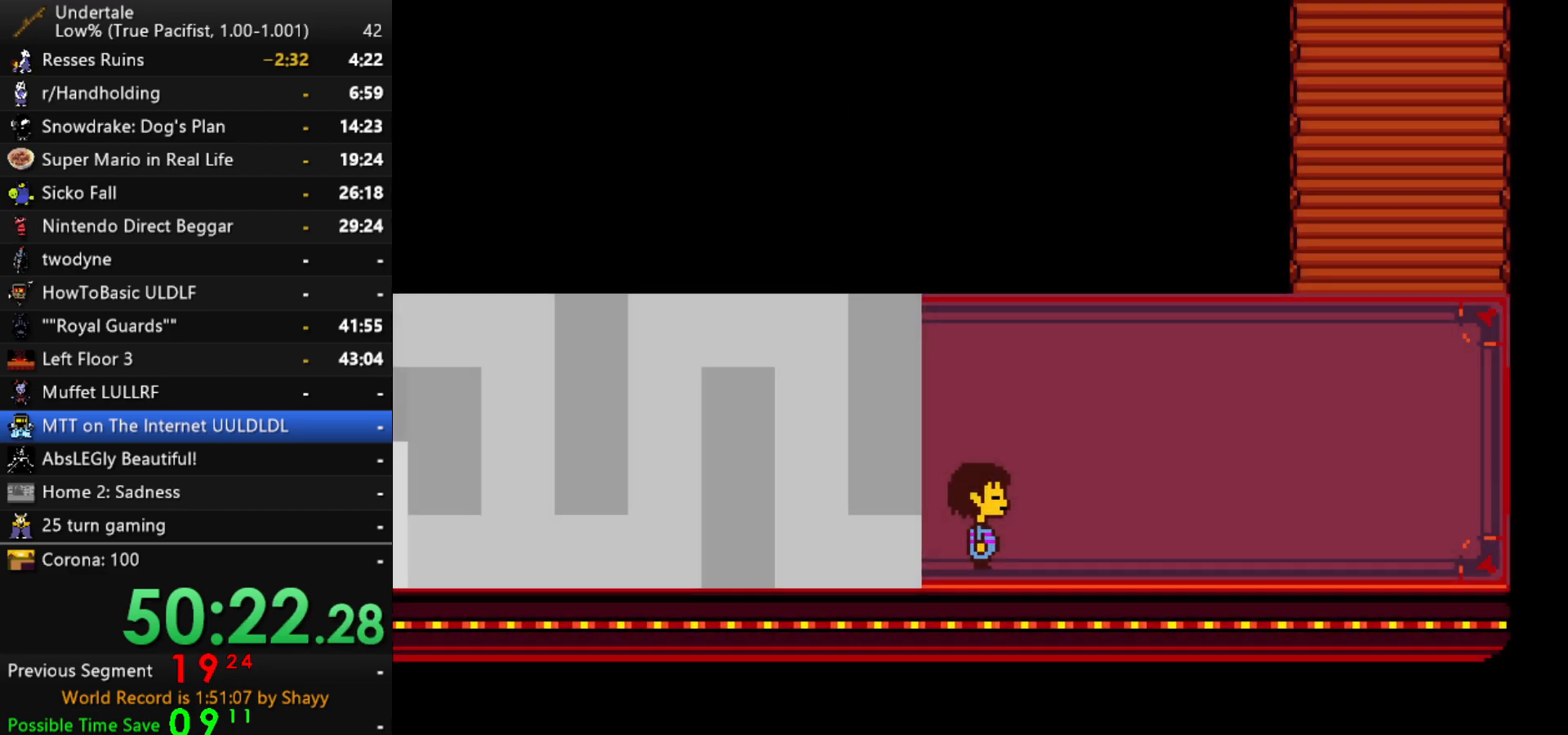
{"keys": ["right", "z"], "events": [[17, "x", "up"], [67, "shift", "down"], [67, "z", "up"], [117, "return", "down"], [117, "shift", "up"], [150, "return", "up"], [200, "x", "down"], [250, "x", "up"], [250, "z", "down"], [300, "shift", "down"], [300, "z", "up"], [350, "return", "down"], [384, "return", "up"], [384, "shift", "up"], [434, "x", "down"], [434, "z", "down"], [484, "x", "up"]]}
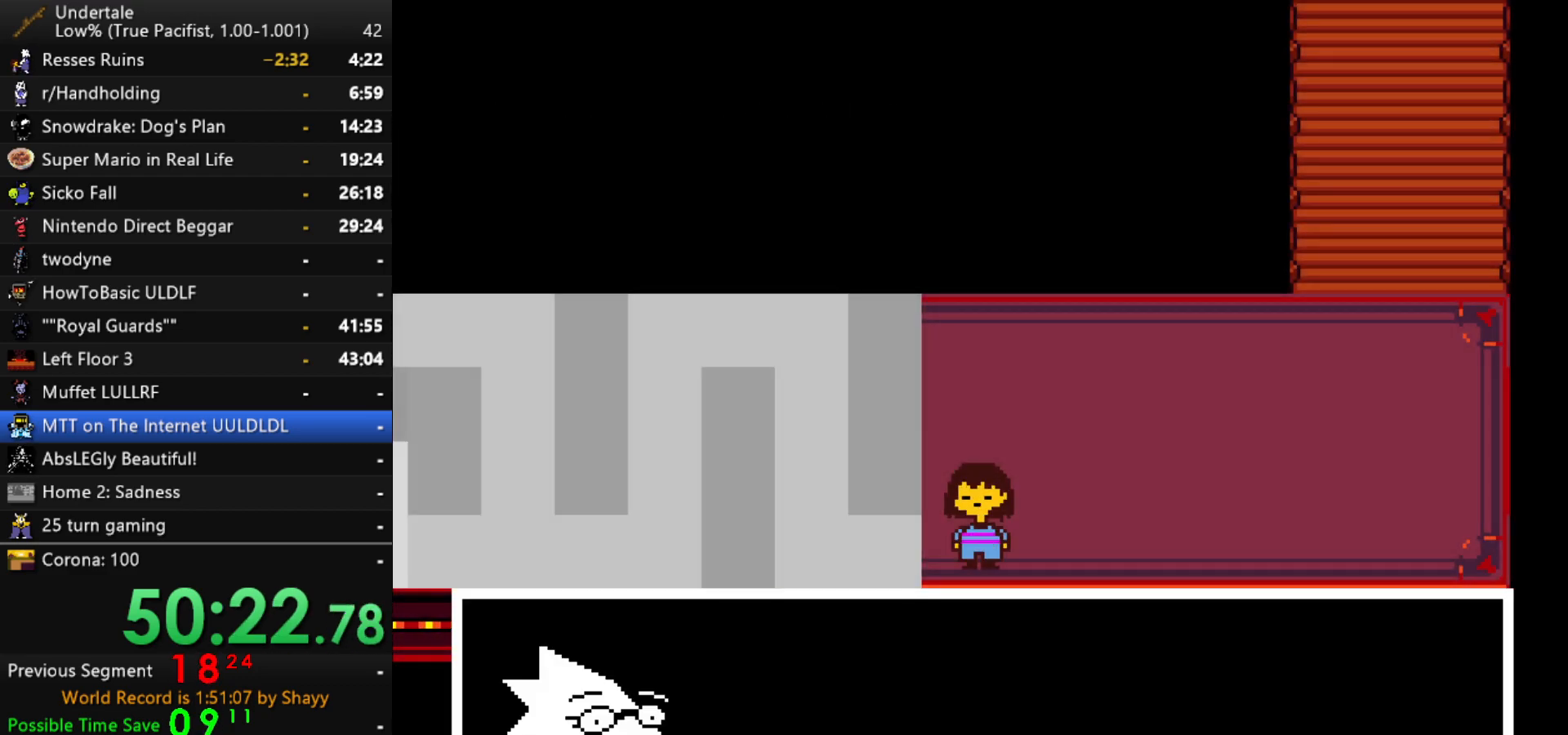
{"keys": ["return", "shift"], "events": [[34, "shift", "down"], [34, "z", "up"], [84, "return", "down"], [134, "return", "up"], [134, "shift", "up"], [134, "x", "down"], [167, "z", "down"], [217, "x", "up"], [267, "shift", "down"], [267, "z", "up"], [317, "return", "down"], [367, "return", "up"], [367, "shift", "up"], [367, "x", "down"], [400, "right", "up"], [400, "z", "down"], [450, "shift", "down"], [450, "x", "up"], [450, "z", "up"], [500, "return", "down"]]}
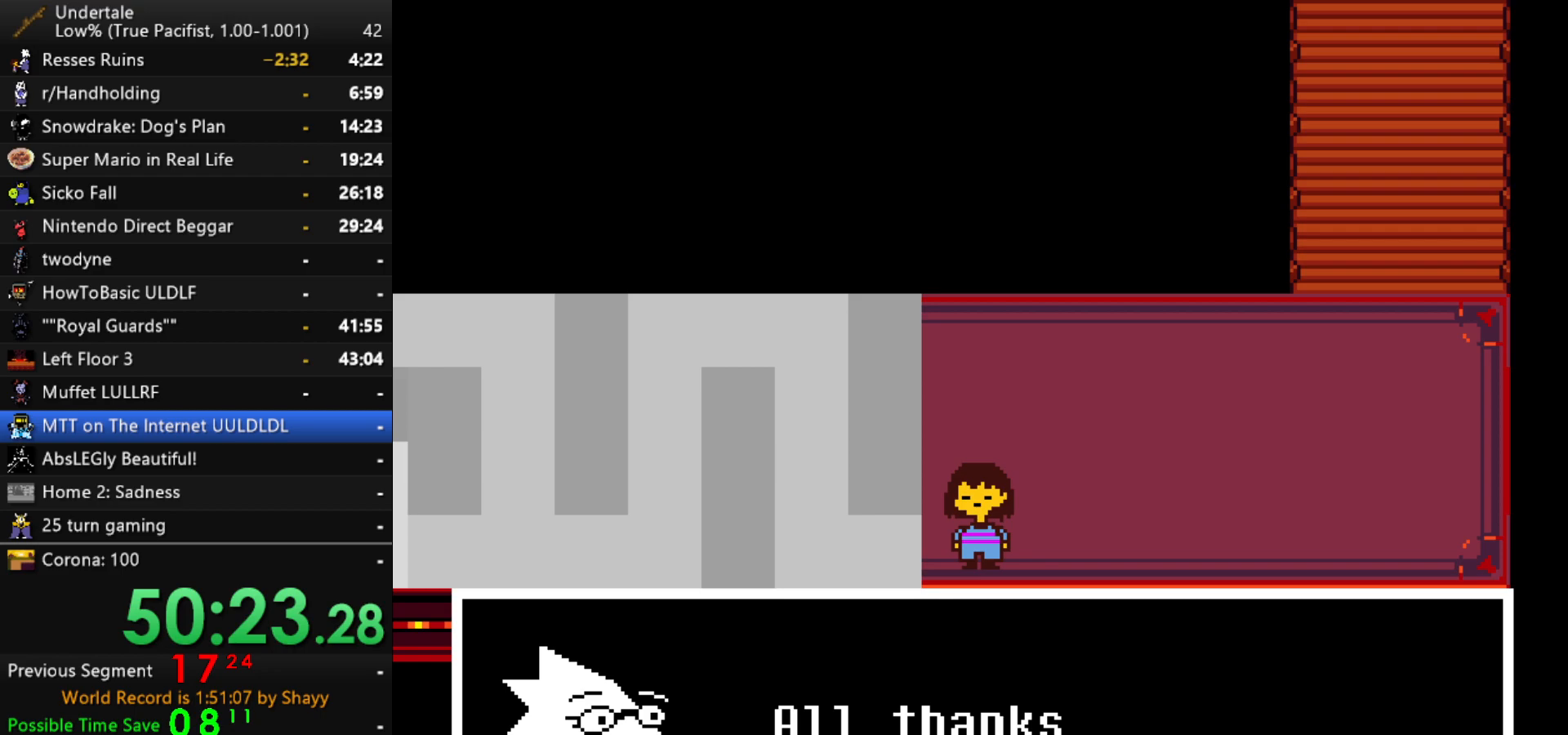
{"keys": ["return", "shift"], "events": [[50, "return", "up"], [50, "shift", "up"], [100, "x", "down"], [100, "z", "down"], [134, "x", "up"], [184, "shift", "down"], [184, "z", "up"], [234, "return", "down"], [284, "return", "up"], [284, "shift", "up"], [284, "x", "down"], [334, "z", "down"], [384, "x", "up"], [417, "shift", "down"], [417, "z", "up"], [467, "return", "down"]]}
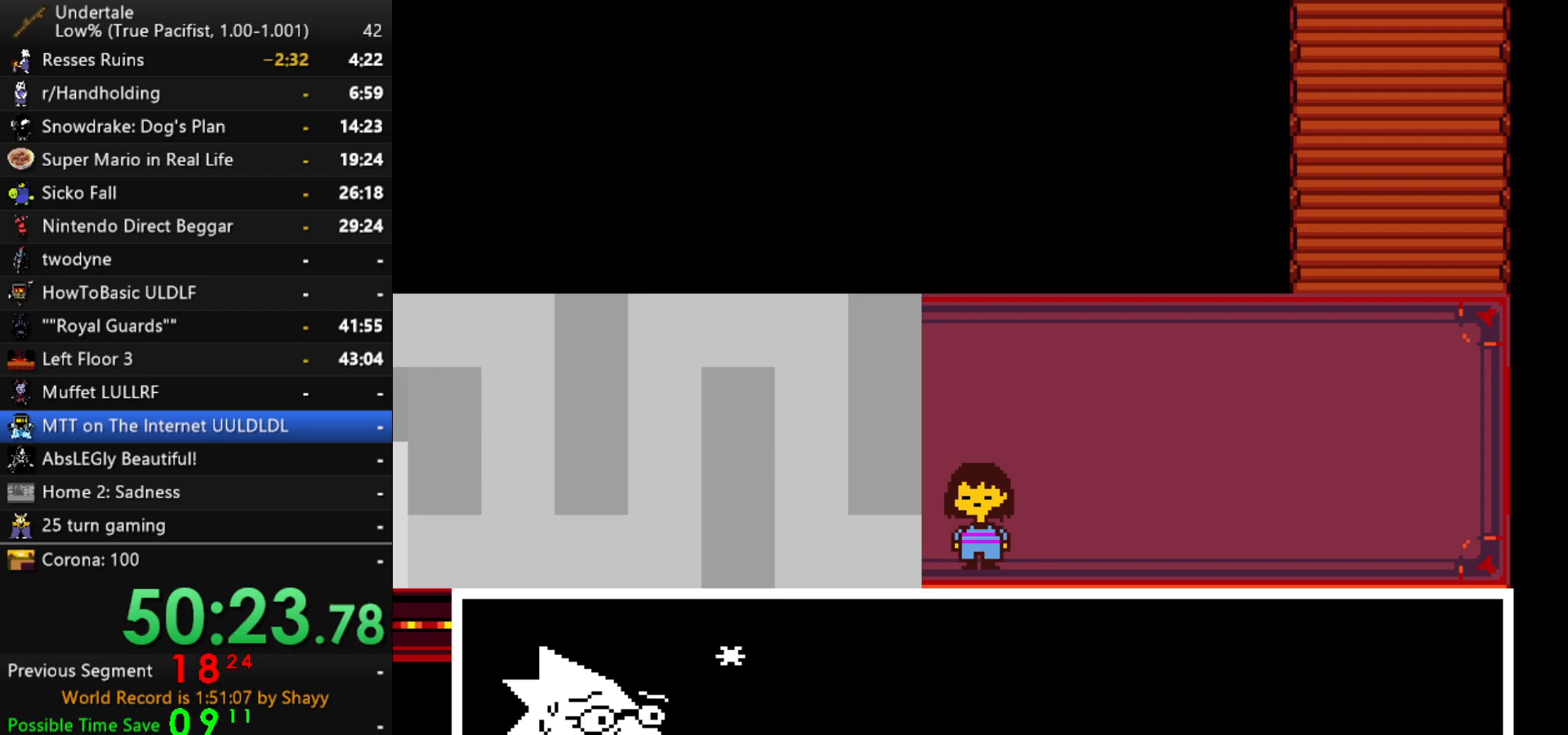
{"keys": ["x"], "events": [[17, "return", "up"], [17, "shift", "up"], [17, "x", "down"], [67, "z", "down"], [117, "x", "up"], [117, "z", "up"], [150, "shift", "down"], [200, "shift", "up"], [250, "x", "down"], [300, "z", "down"], [350, "x", "up"], [350, "z", "up"], [384, "shift", "down"], [434, "return", "down"], [484, "return", "up"], [484, "shift", "up"], [484, "x", "down"]]}
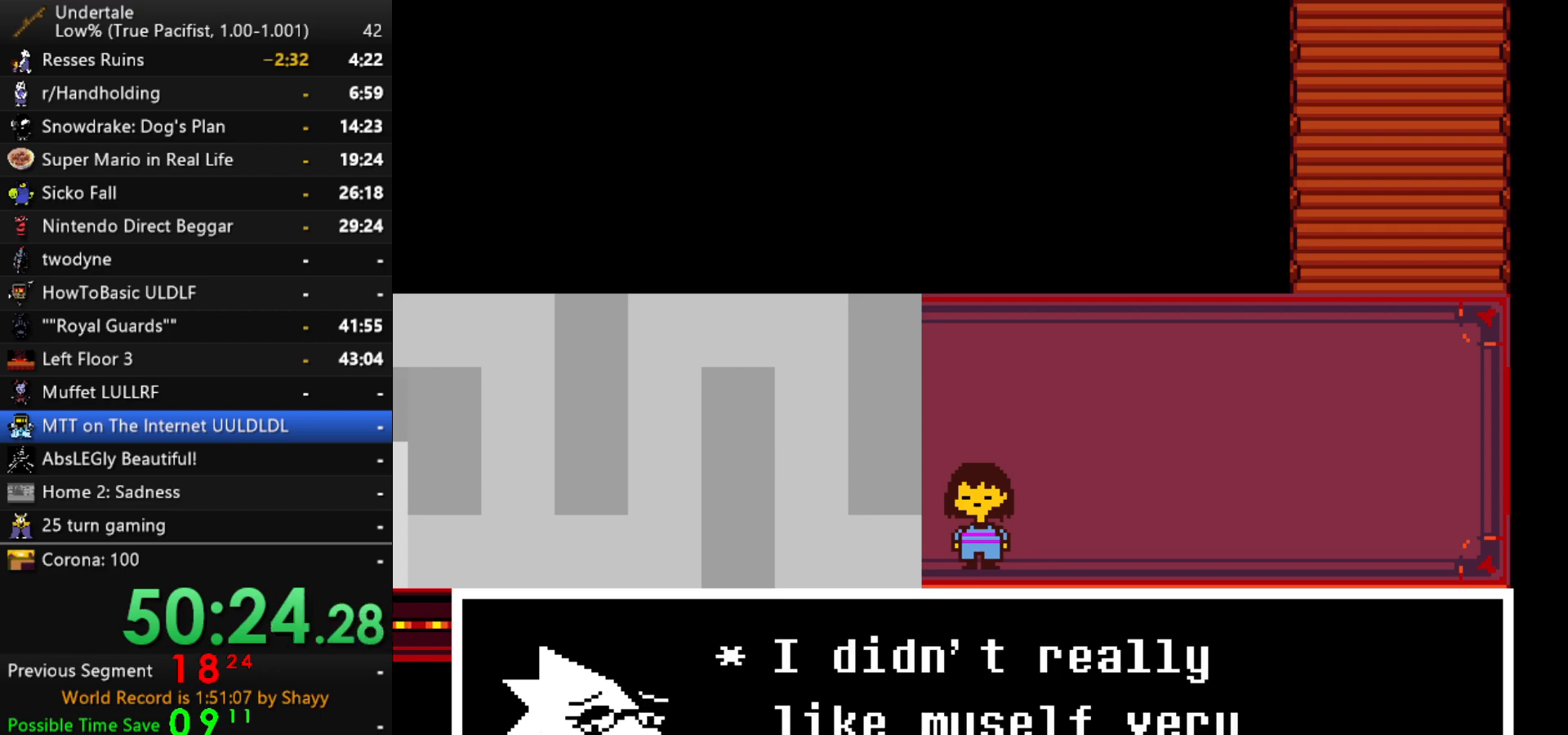
{"keys": ["z"], "events": [[34, "z", "down"], [84, "x", "up"], [134, "shift", "down"], [134, "z", "up"], [217, "shift", "up"], [217, "x", "down"], [267, "z", "down"], [317, "x", "up"], [317, "z", "up"], [367, "shift", "down"], [417, "shift", "up"], [450, "x", "down"], [500, "x", "up"], [500, "z", "down"]]}
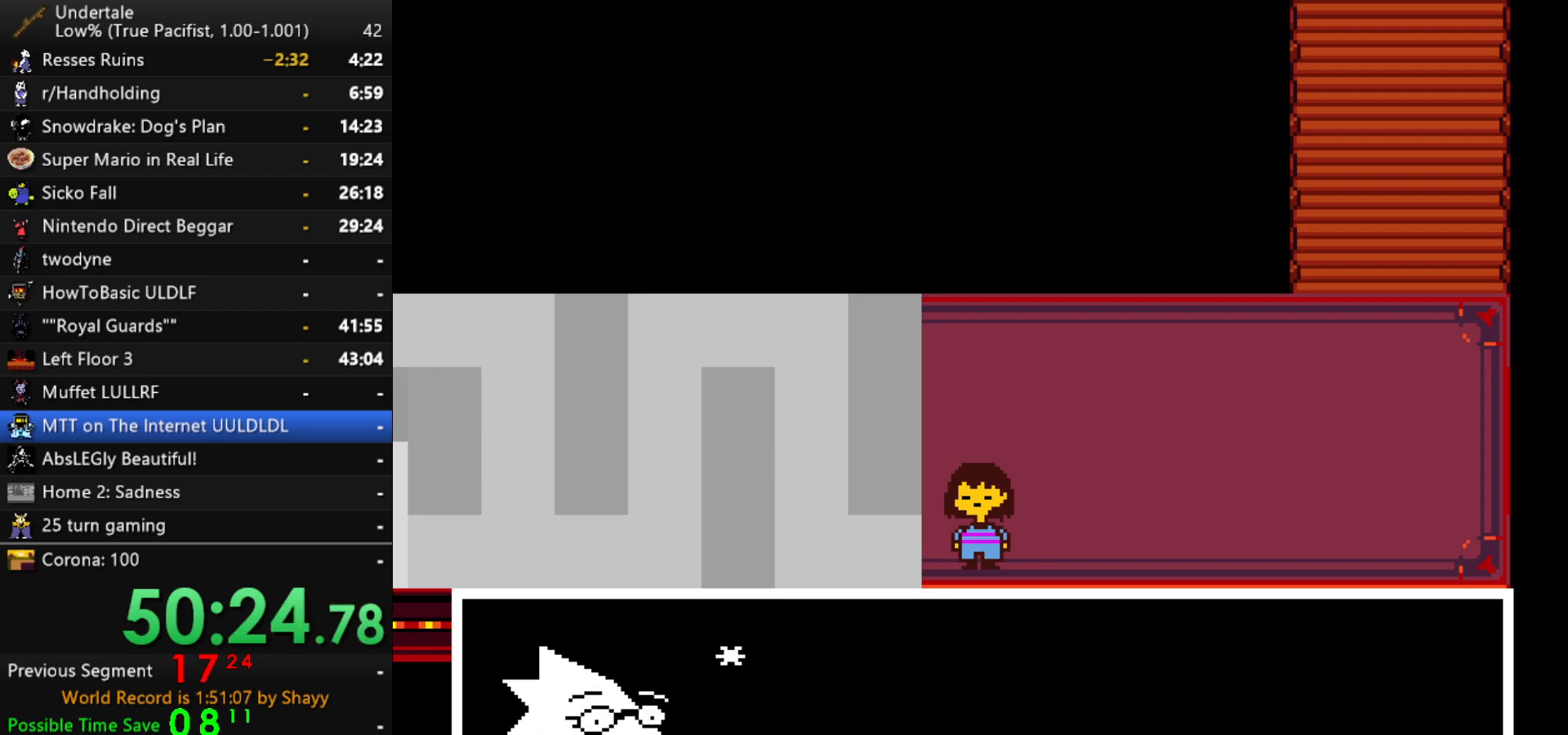
{"keys": ["x", "z"], "events": [[50, "shift", "down"], [50, "z", "up"], [100, "return", "down"], [134, "return", "up"], [134, "shift", "up"], [184, "x", "down"], [234, "x", "up"], [234, "z", "down"], [284, "z", "up"], [334, "shift", "down"], [384, "return", "down"], [384, "shift", "up"], [384, "x", "down"], [384, "z", "down"], [417, "return", "up"]]}
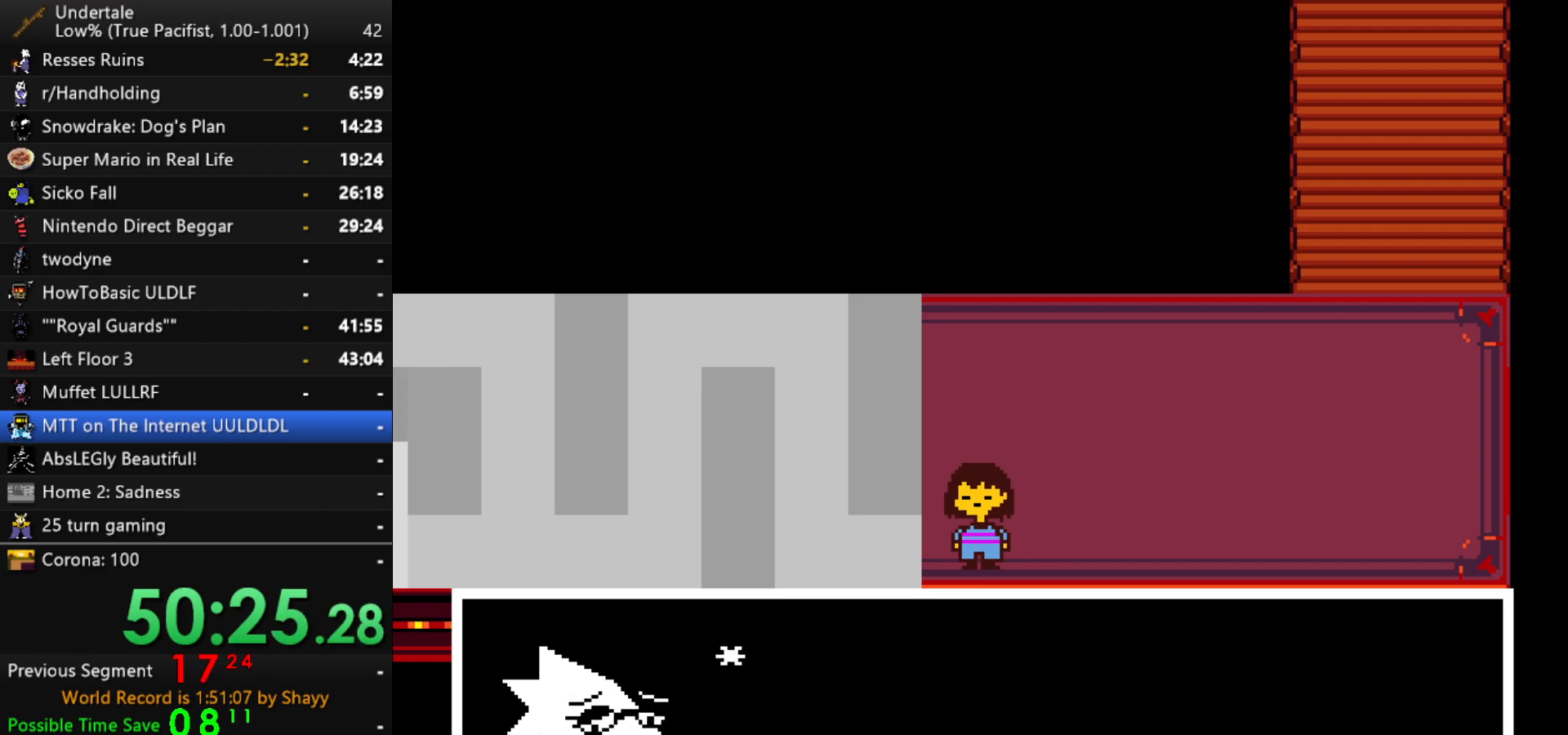
{"keys": ["right", "up", "x"], "events": [[17, "right", "down"], [17, "x", "up"], [17, "z", "up"], [117, "z", "down"], [150, "up", "down"], [150, "x", "down"], [150, "z", "up"], [200, "x", "up"], [200, "z", "down"], [250, "x", "down"], [250, "z", "up"], [300, "x", "up"], [300, "z", "down"], [350, "z", "up"], [400, "x", "down"], [400, "z", "down"], [434, "x", "up"], [434, "z", "up"], [484, "x", "down"]]}
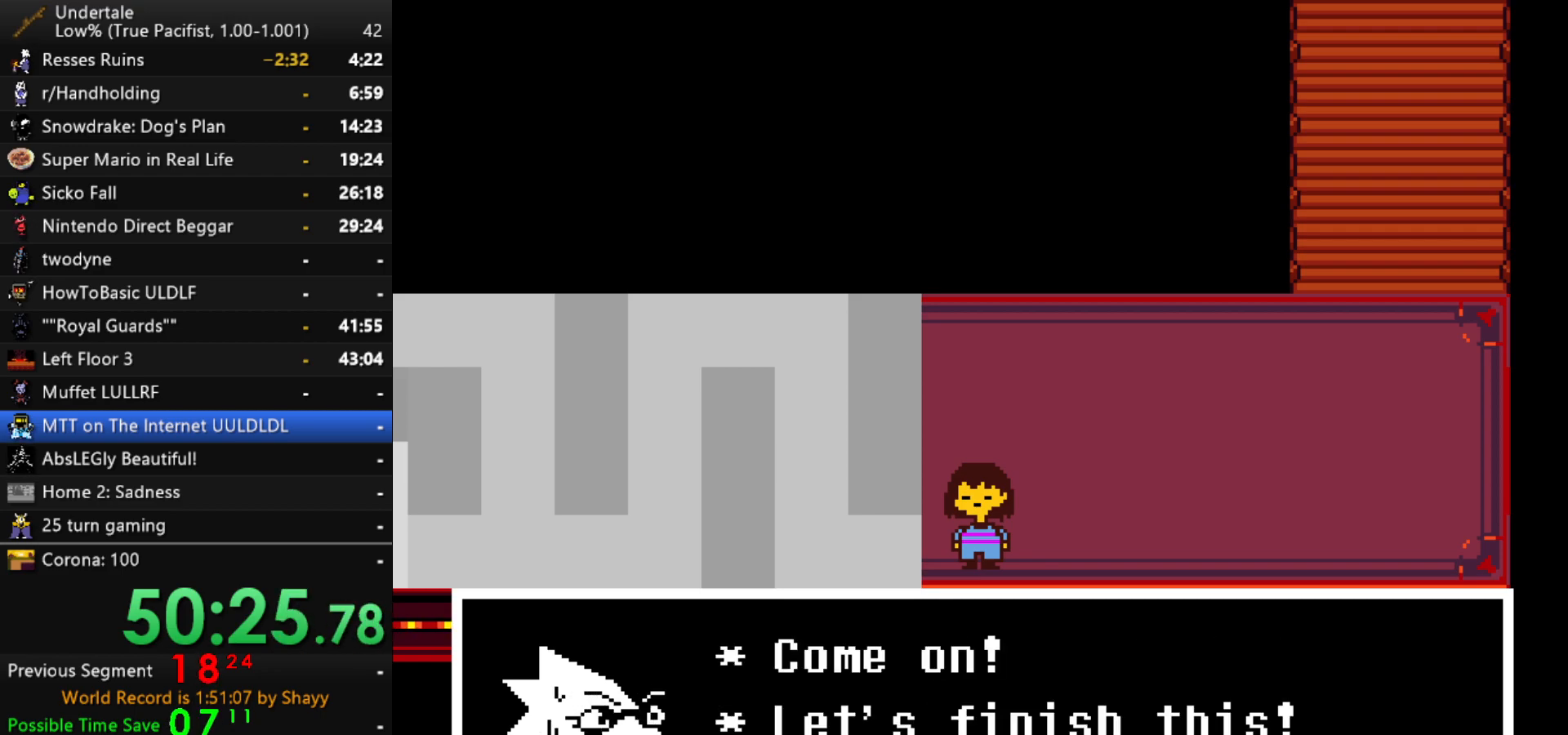
{"keys": ["right", "up"], "events": [[34, "x", "up"], [34, "z", "down"], [84, "x", "down"], [84, "z", "up"], [117, "z", "down"], [167, "x", "up"], [167, "z", "up"], [217, "x", "down"], [267, "x", "up"], [267, "z", "down"], [317, "z", "up"], [350, "x", "down"], [400, "x", "up"]]}
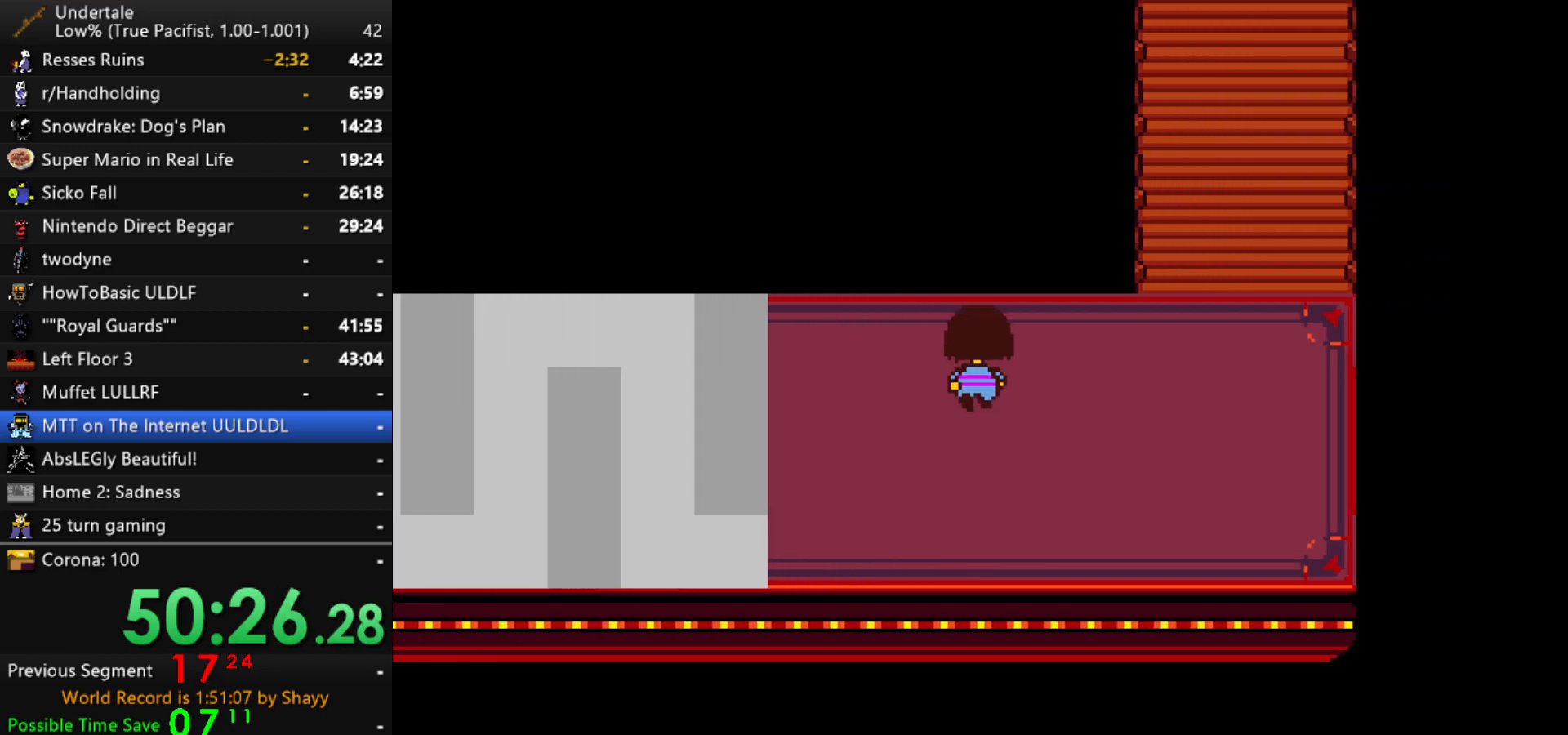
{"keys": ["right", "up"], "events": []}
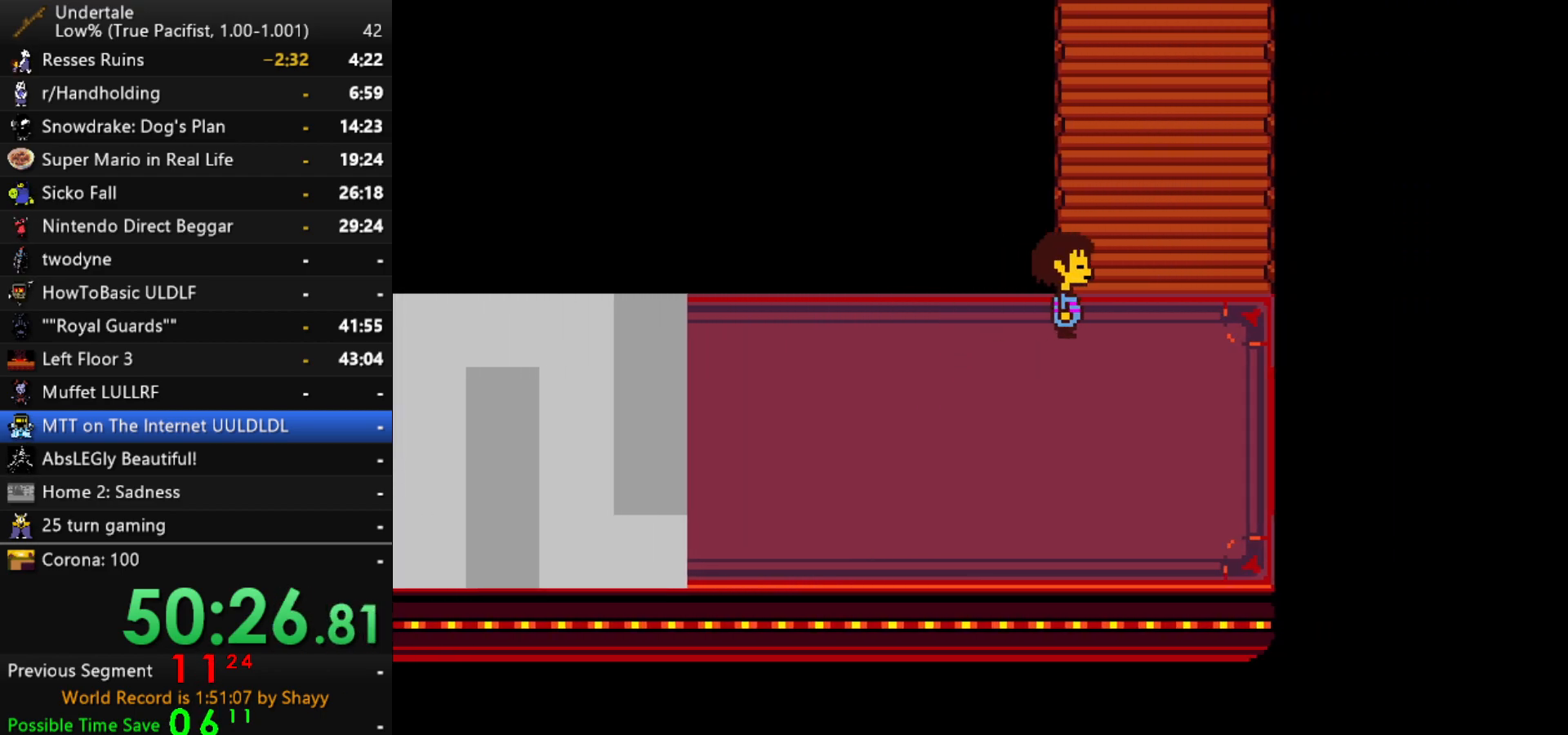
{"keys": ["up"], "events": [[434, "right", "up"]]}
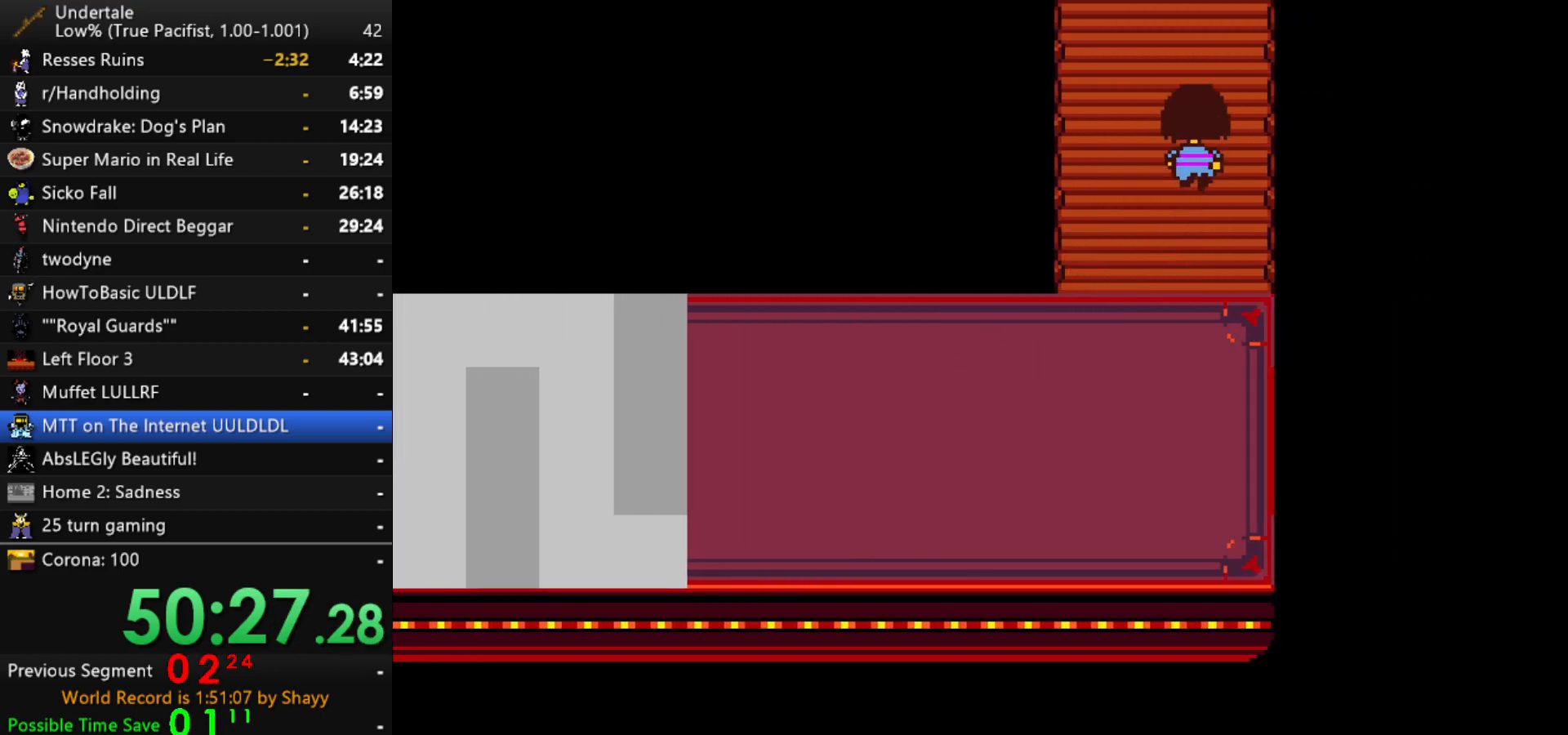
{"keys": ["up"], "events": []}
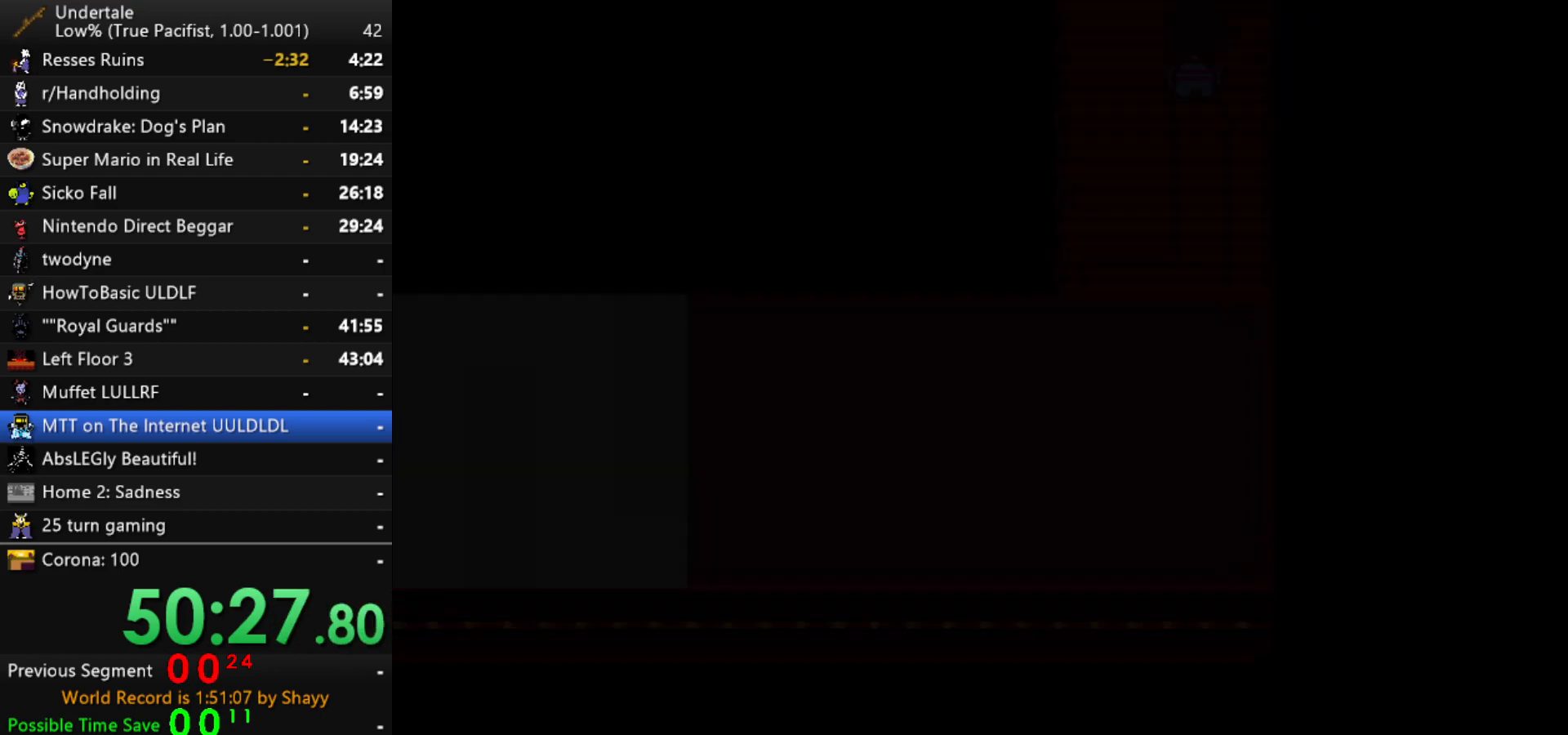
{"keys": ["up"], "events": []}
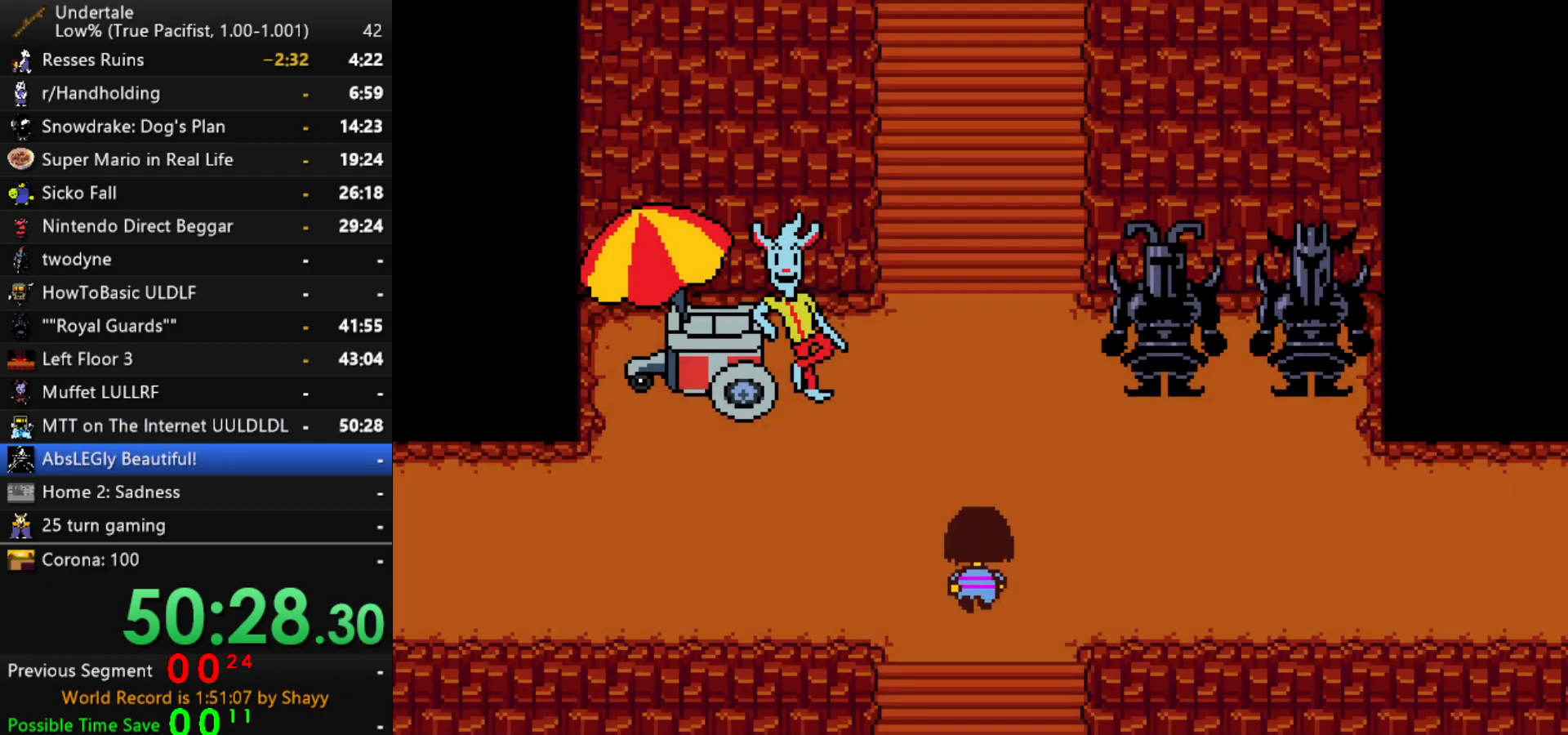
{"keys": ["up"], "events": []}
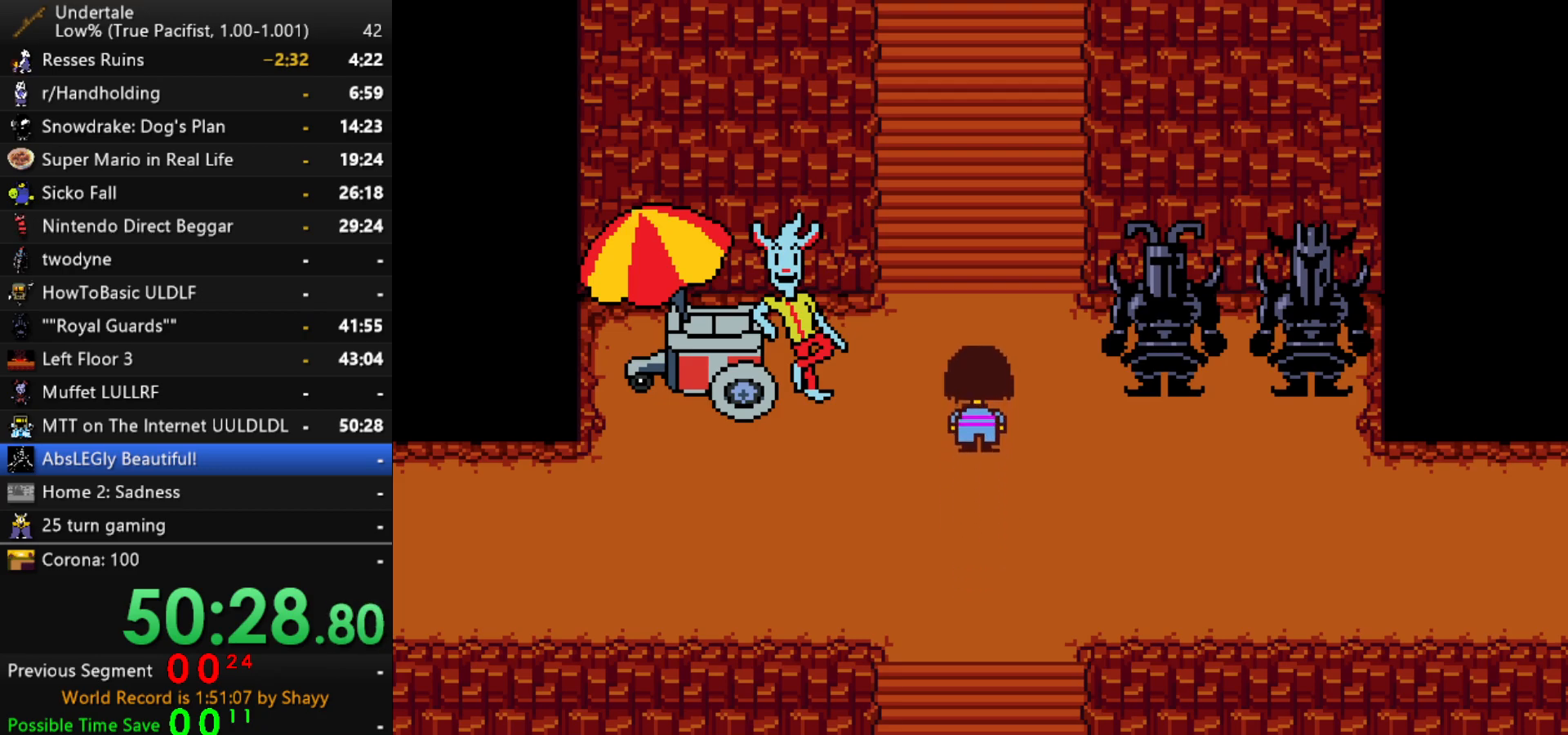
{"keys": ["up"], "events": []}
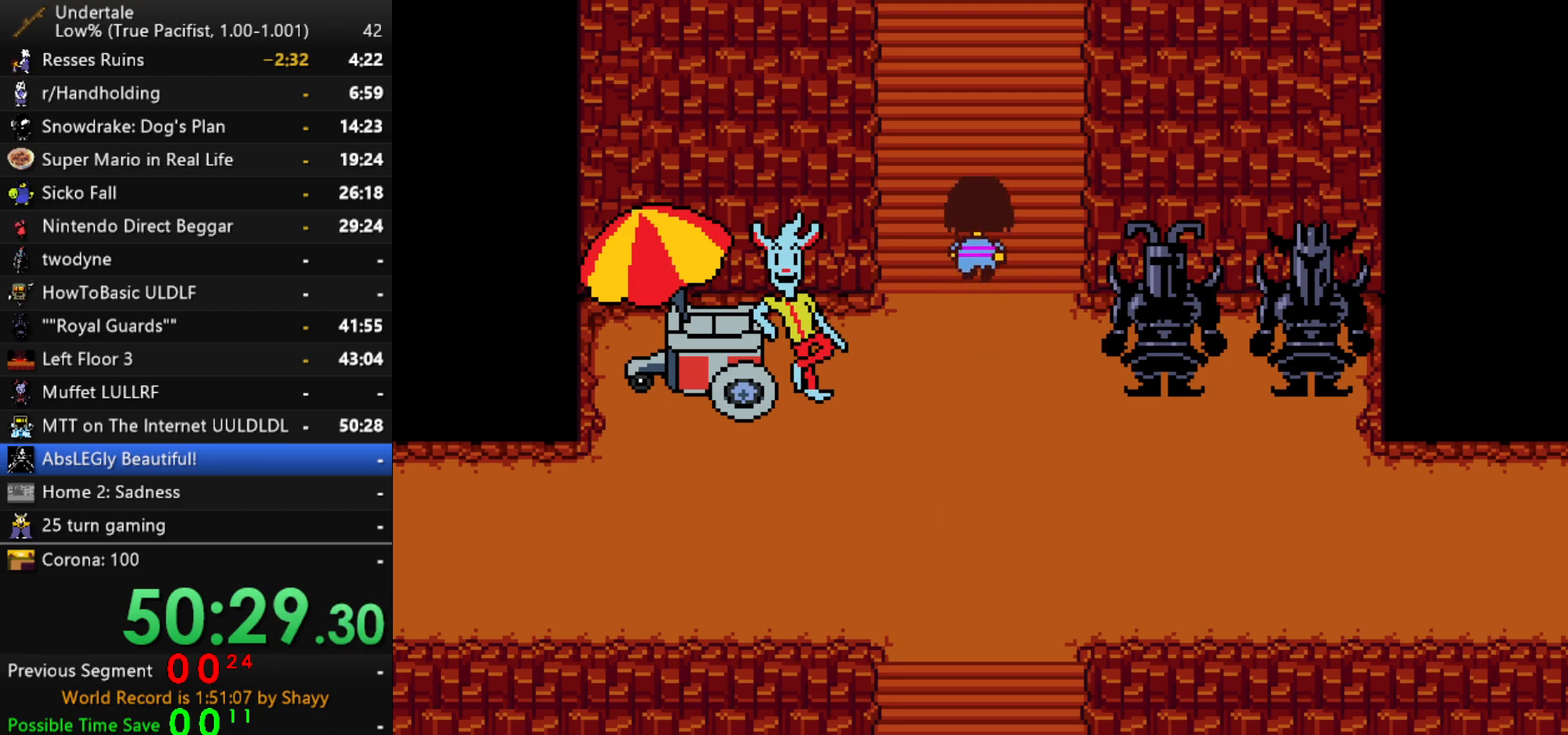
{"keys": ["up"], "events": []}
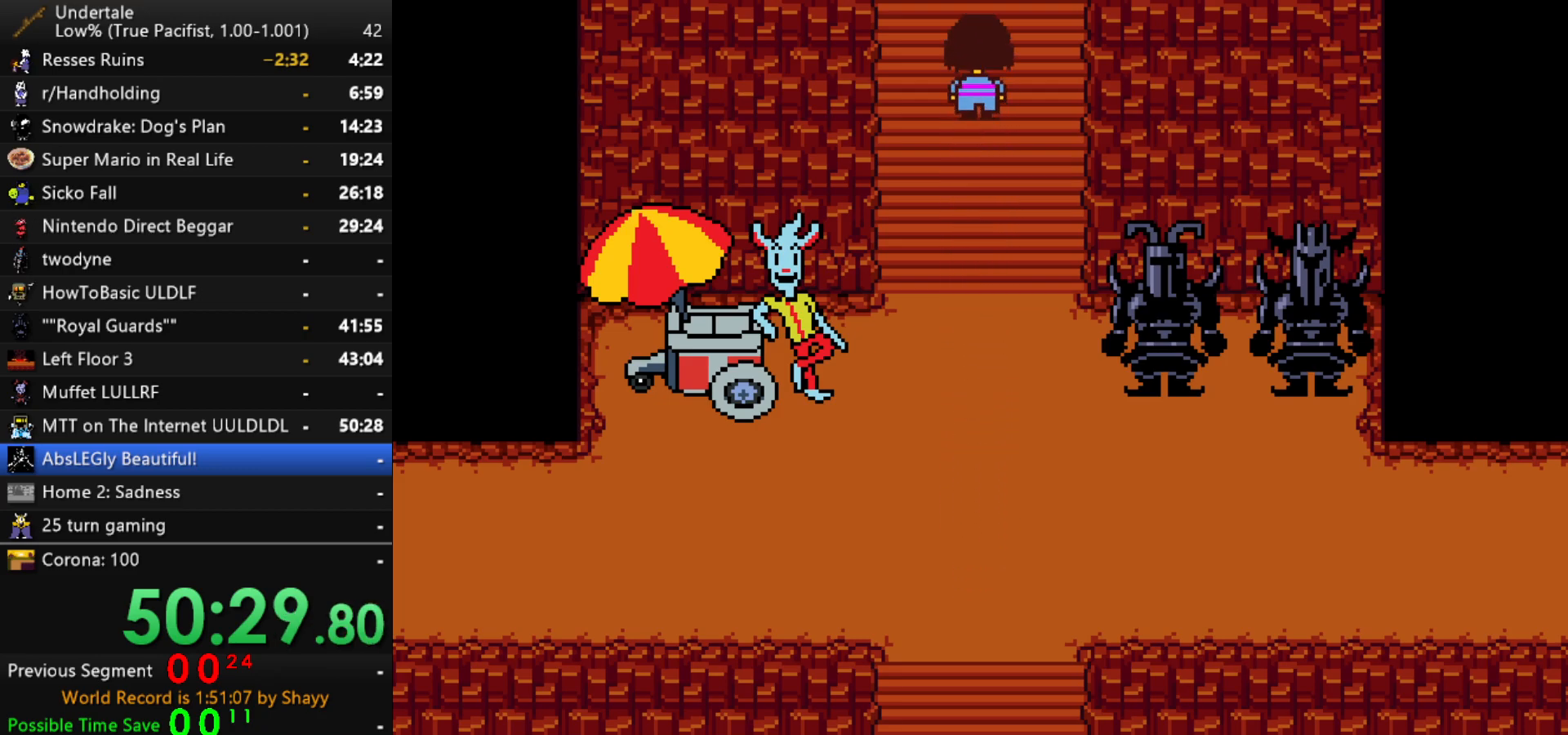
{"keys": ["up"], "events": []}
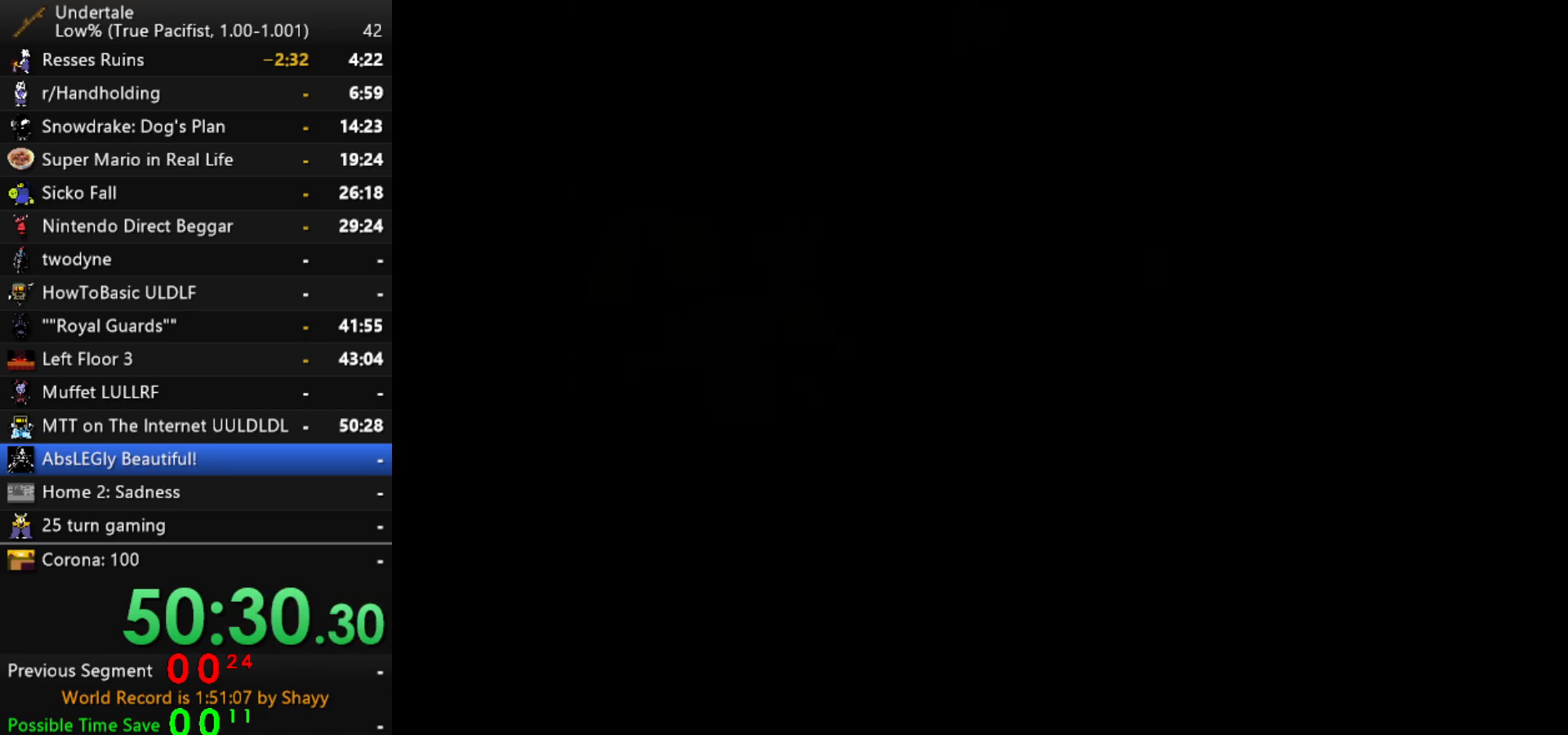
{"keys": ["c", "up"], "events": [[450, "c", "down"]]}
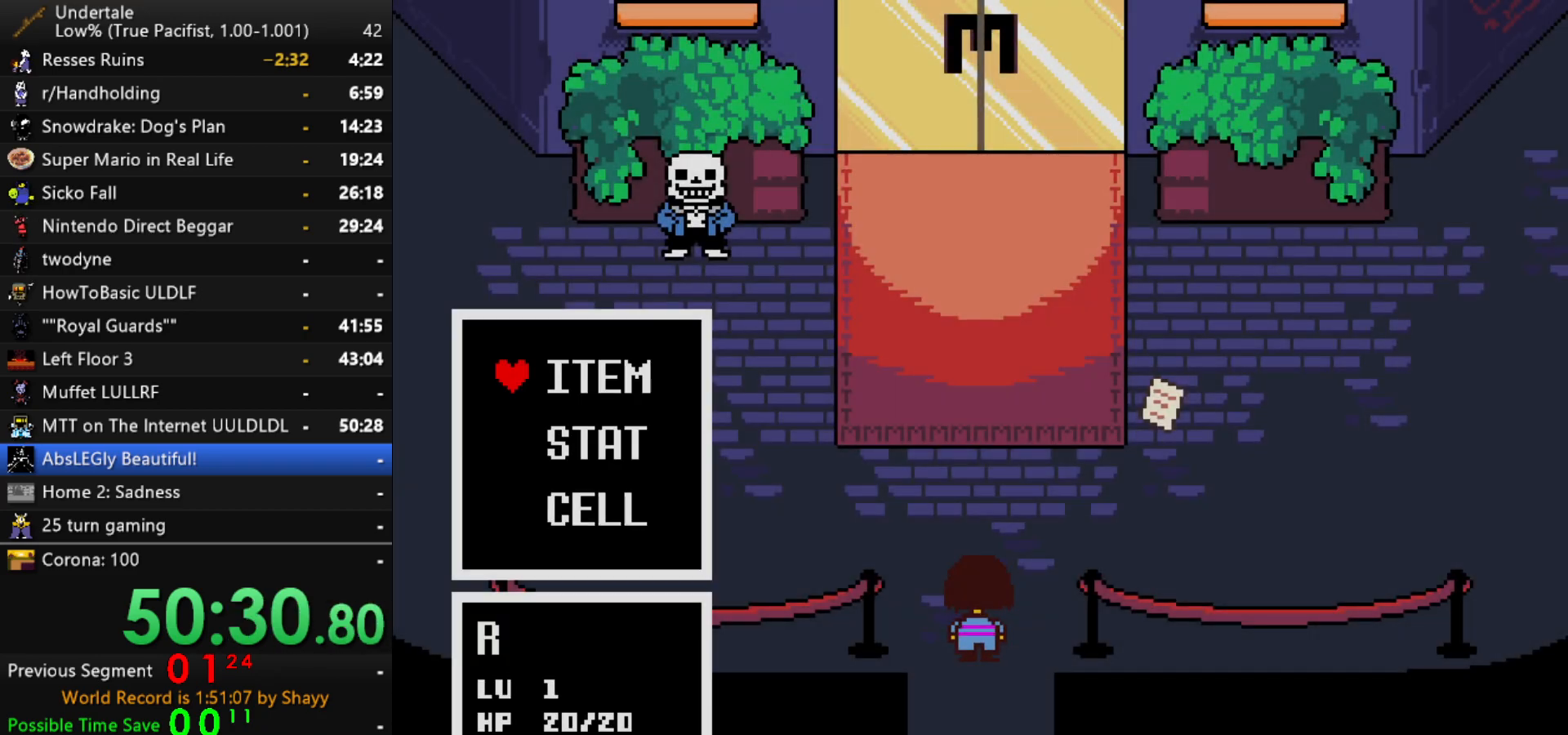
{"keys": ["up"], "events": [[50, "c", "up"], [50, "z", "down"], [100, "z", "up"], [184, "z", "down"], [234, "z", "up"], [284, "x", "down"], [367, "x", "up"]]}
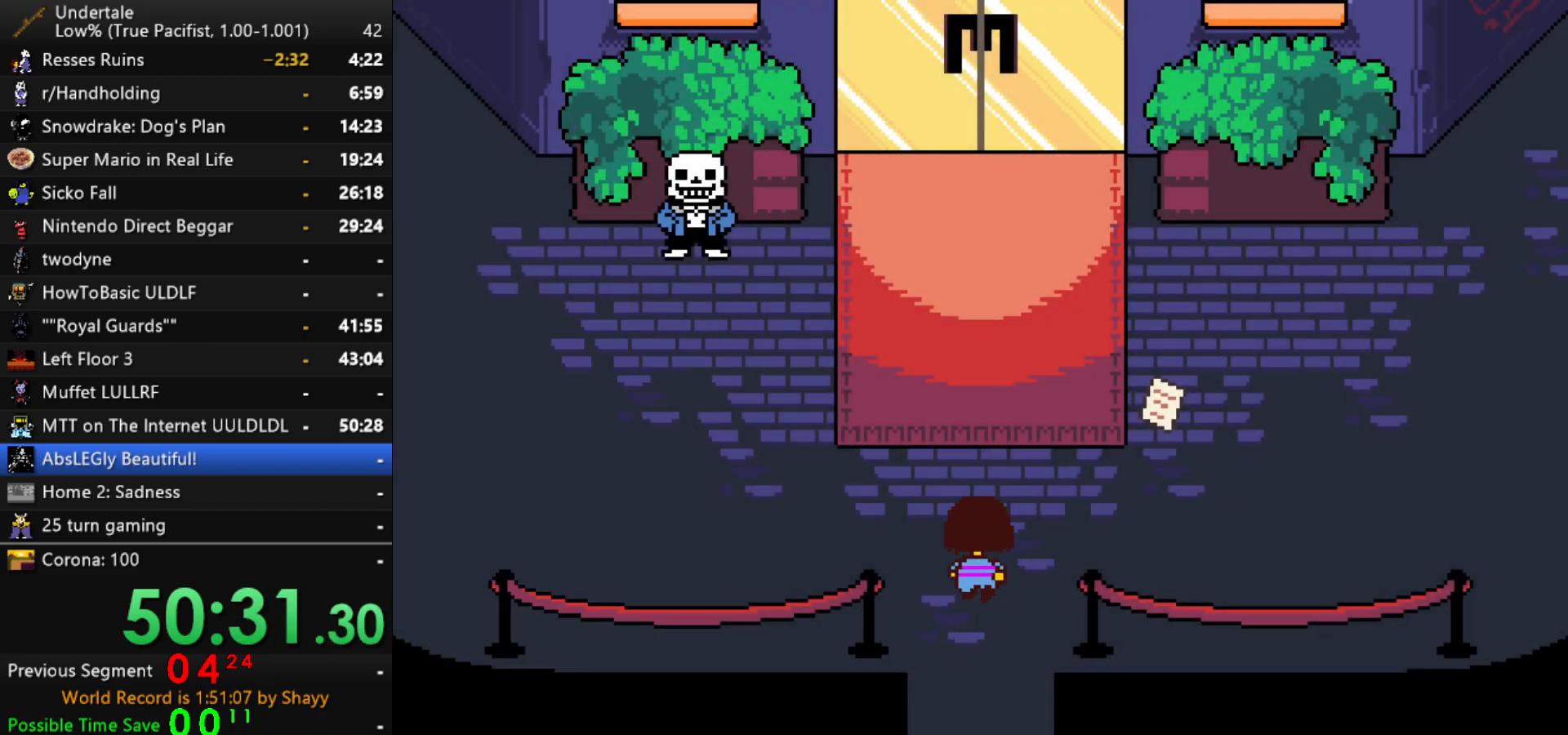
{"keys": ["up"], "events": []}
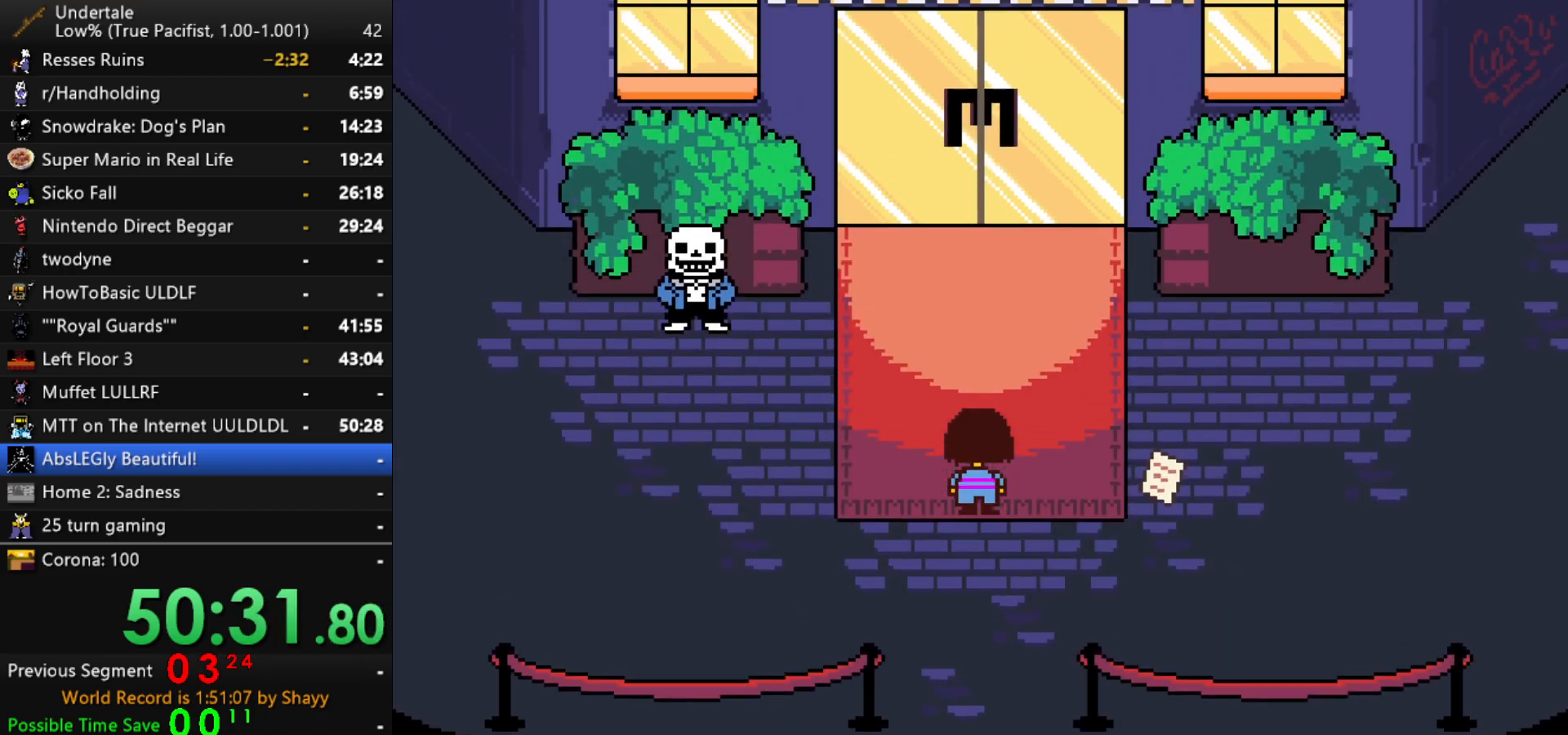
{"keys": ["up"], "events": [[217, "left", "down"], [400, "left", "up"]]}
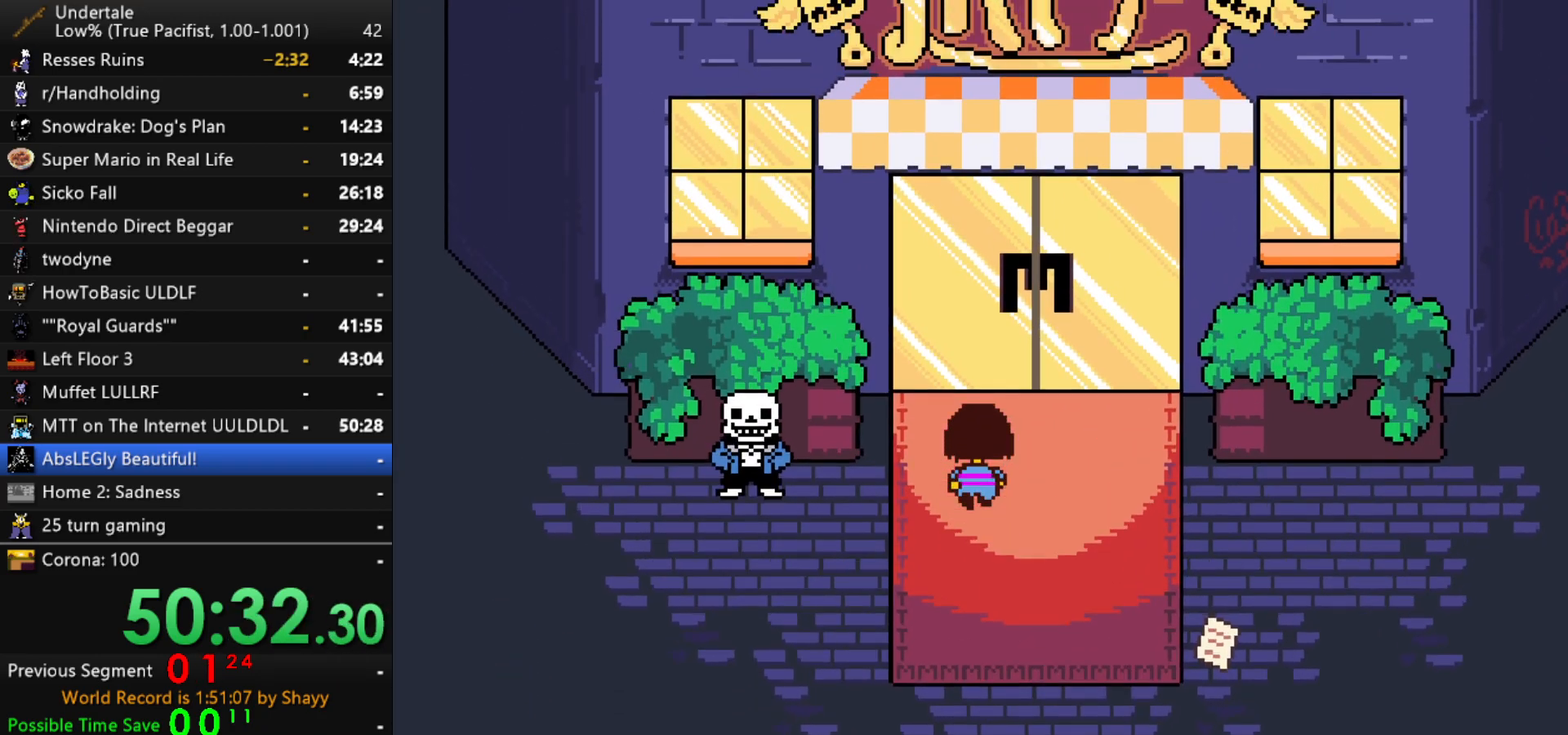
{"keys": ["left", "up"], "events": [[184, "left", "down"], [334, "left", "up"], [417, "left", "down"]]}
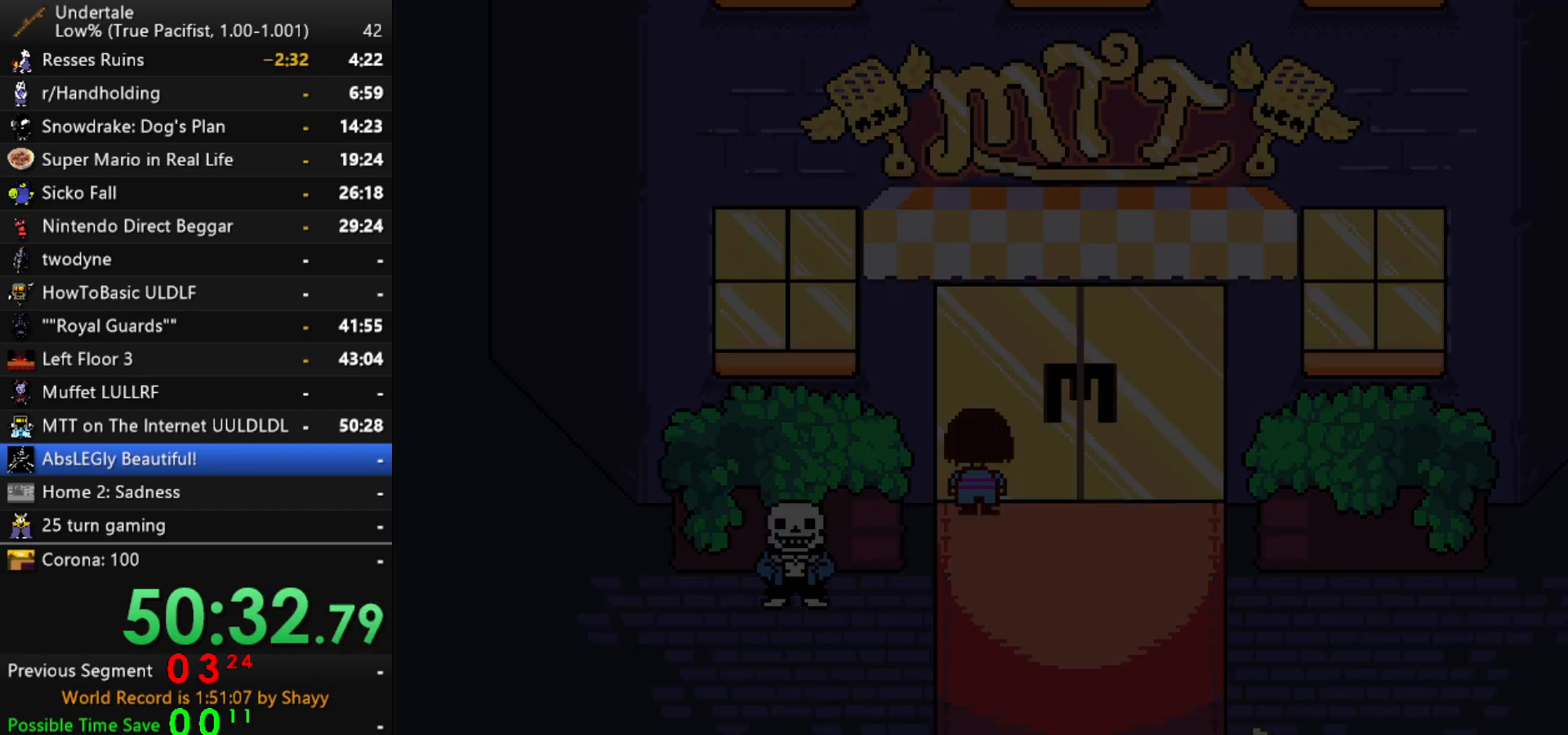
{"keys": ["left", "up"], "events": []}